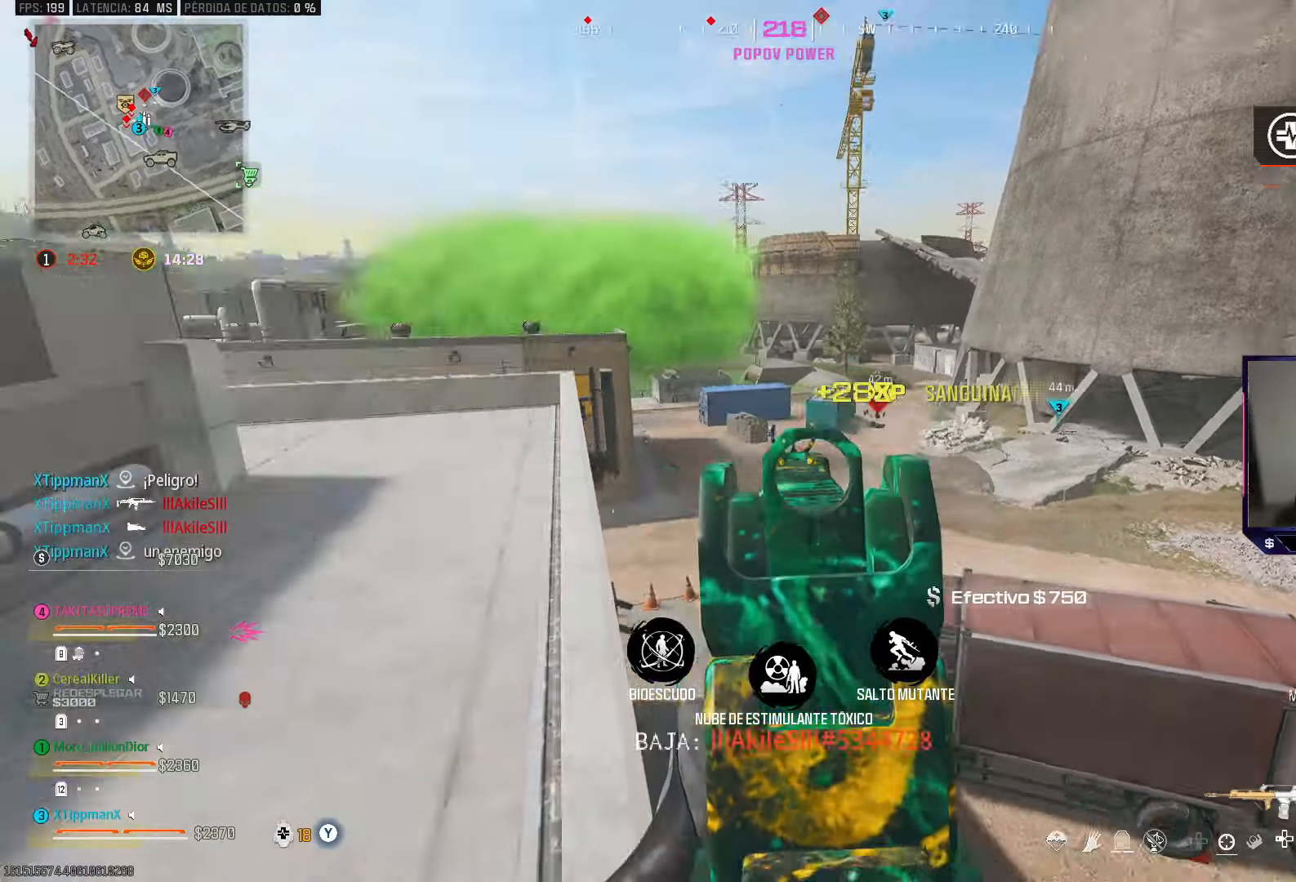
Gameplay with a controller (PlayStation layout); each line is a JSON object with the inputs held at the frame after it. "events" lists button and stick changes between this image and that frame as [ms after this image, input, new state], when the widget could be followed in between. Not read: R2.
{"buttons": [], "left_stick": "up", "right_stick": "center", "events": [[183, "right_stick", "center"], [267, "left_stick", "up"], [350, "TRIANGLE", "down"], [400, "TRIANGLE", "up"]]}
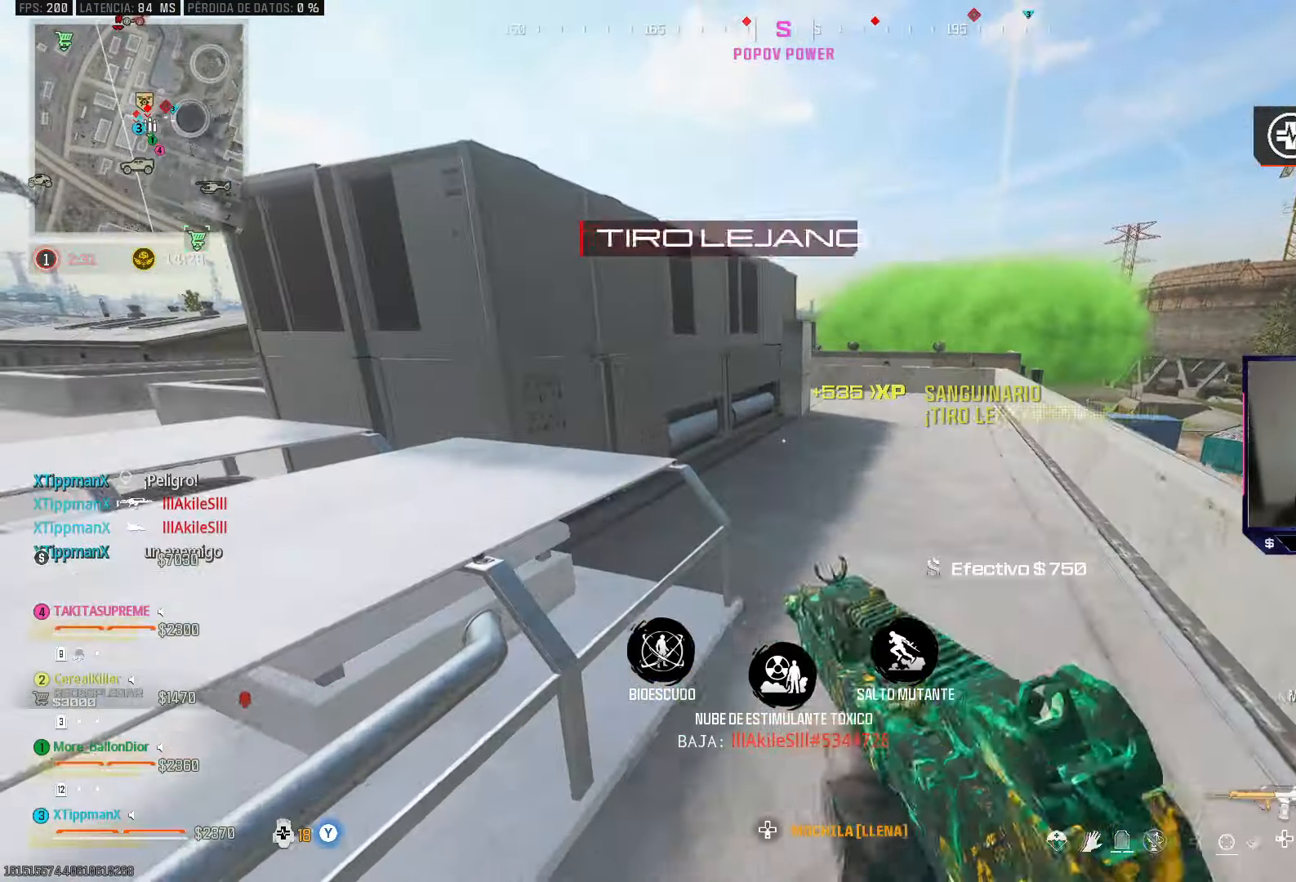
{"buttons": [], "left_stick": "right", "right_stick": "right", "events": [[300, "right_stick", "left"], [467, "left_stick", "right"], [500, "right_stick", "right"]]}
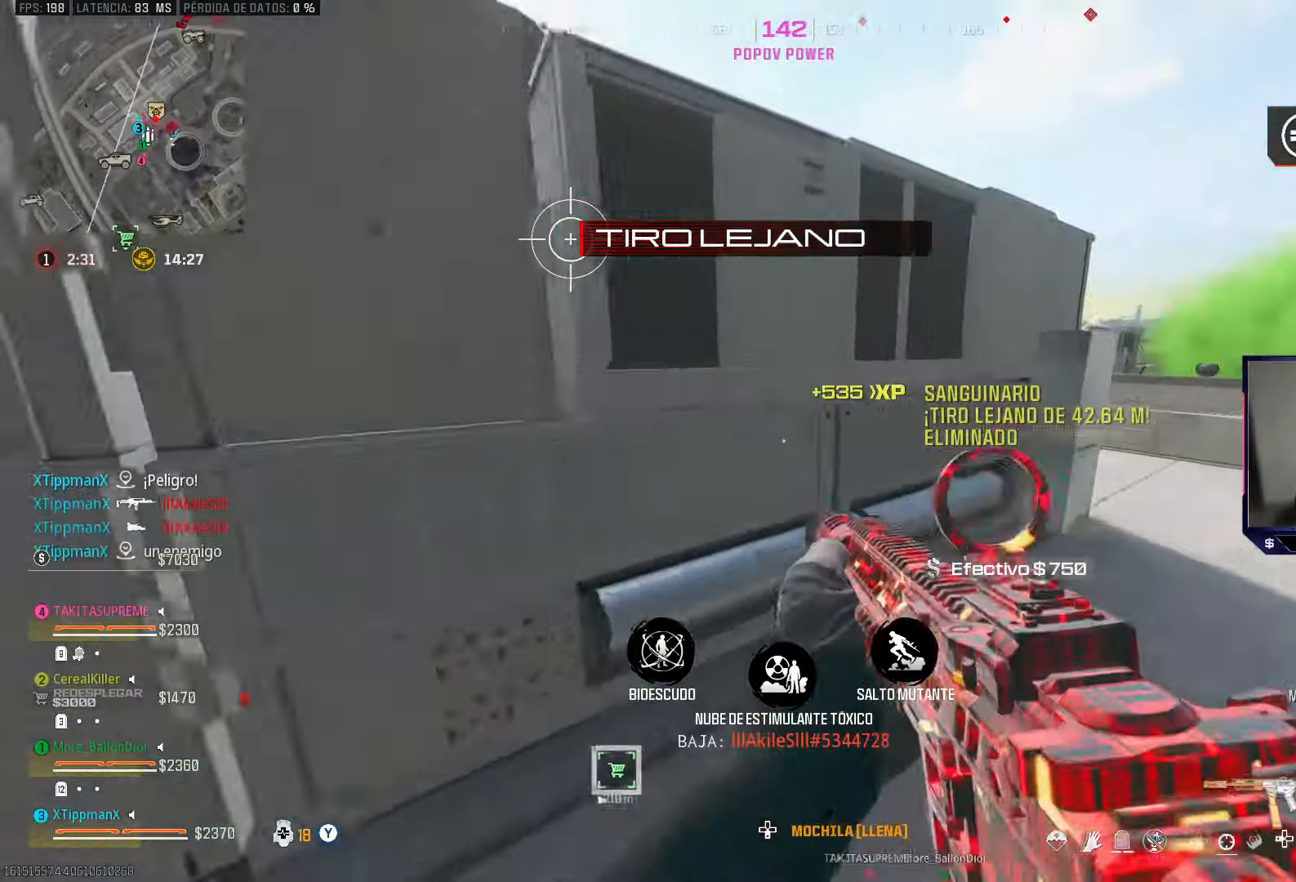
{"buttons": [], "left_stick": "up-right", "right_stick": "left", "events": [[167, "left_stick", "up-right"], [183, "right_stick", "center"], [417, "right_stick", "left"]]}
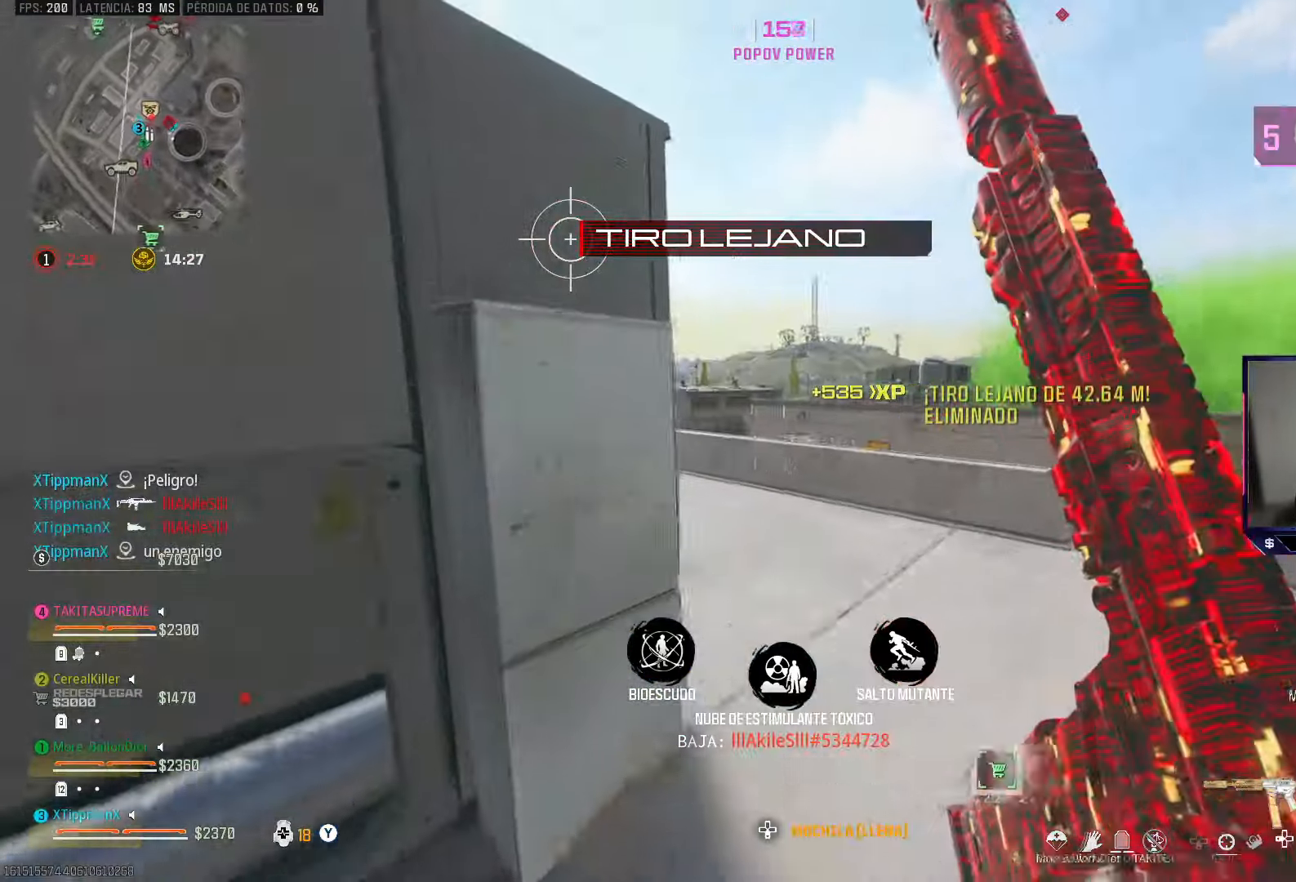
{"buttons": [], "left_stick": "up", "right_stick": "center", "events": [[183, "left_stick", "right"], [383, "left_stick", "up"], [467, "right_stick", "center"]]}
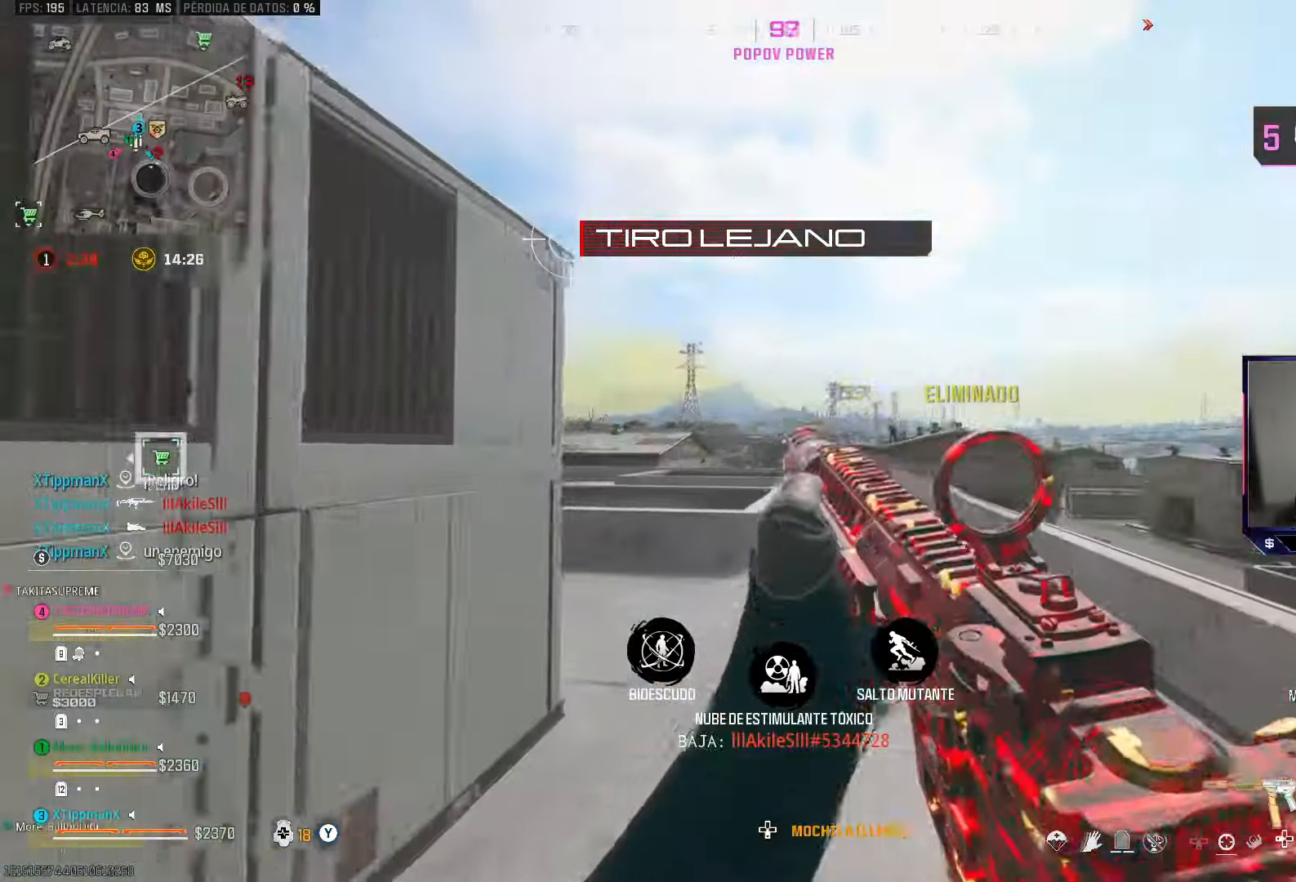
{"buttons": ["L2"], "left_stick": "down-right", "right_stick": "center", "events": [[150, "CIRCLE", "down"], [283, "CIRCLE", "up"], [317, "CROSS", "down"], [350, "left_stick", "right"], [400, "L2", "down"], [467, "CROSS", "up"], [483, "left_stick", "down-right"]]}
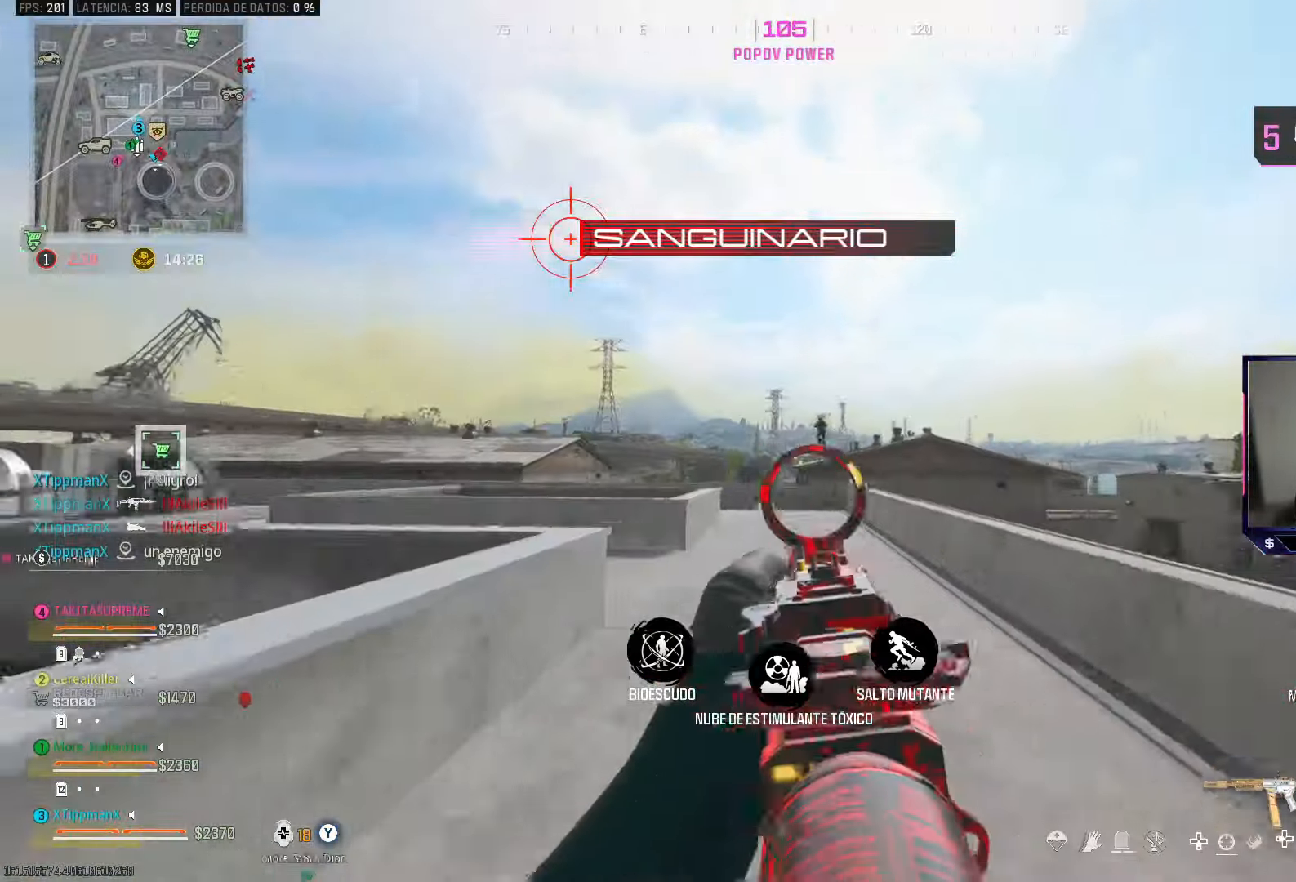
{"buttons": ["L2"], "left_stick": "down-left", "right_stick": "center", "events": [[33, "right_stick", "right"], [83, "left_stick", "down"], [183, "left_stick", "down-left"], [283, "right_stick", "center"]]}
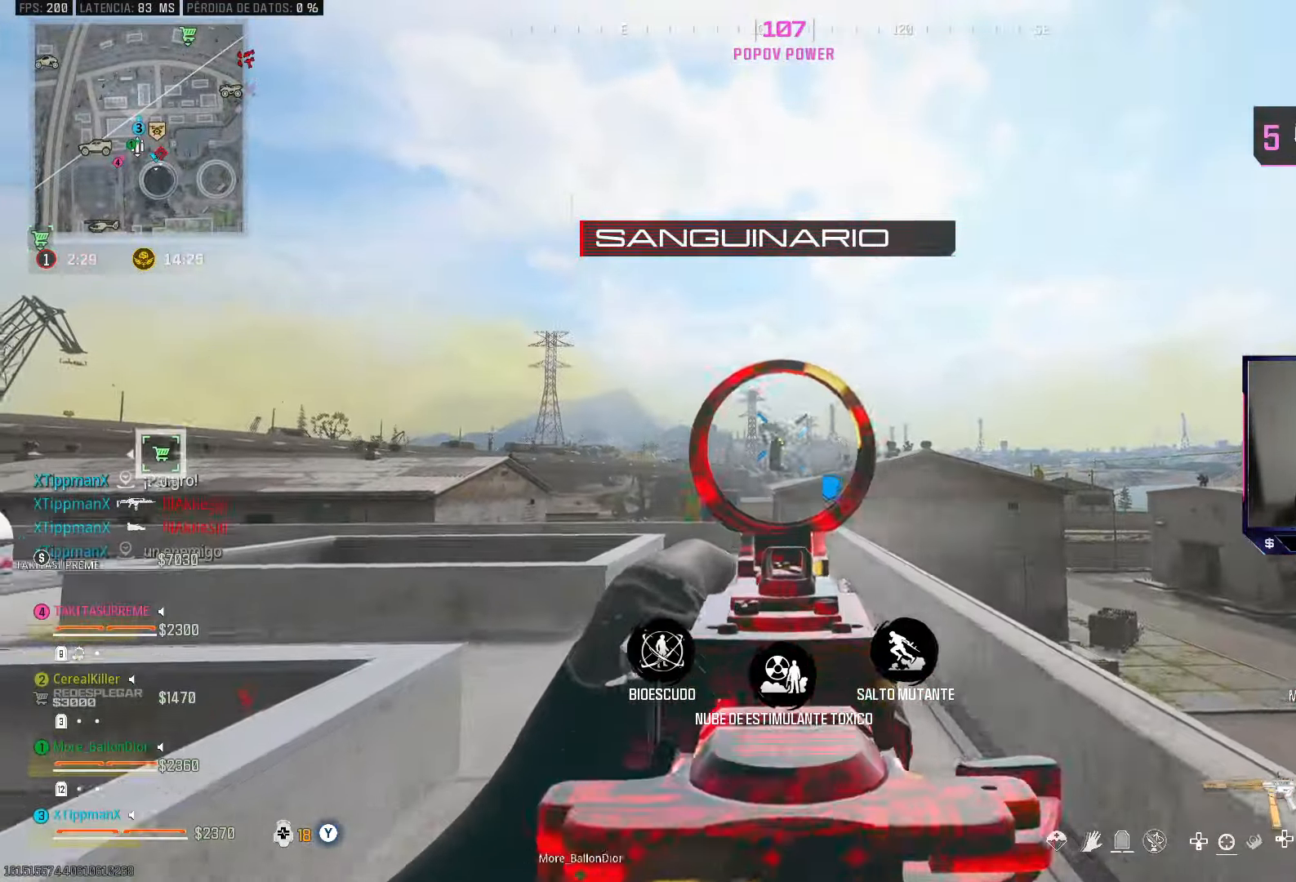
{"buttons": ["L2"], "left_stick": "left", "right_stick": "center", "events": [[50, "right_stick", "down"], [283, "left_stick", "left"], [350, "right_stick", "center"]]}
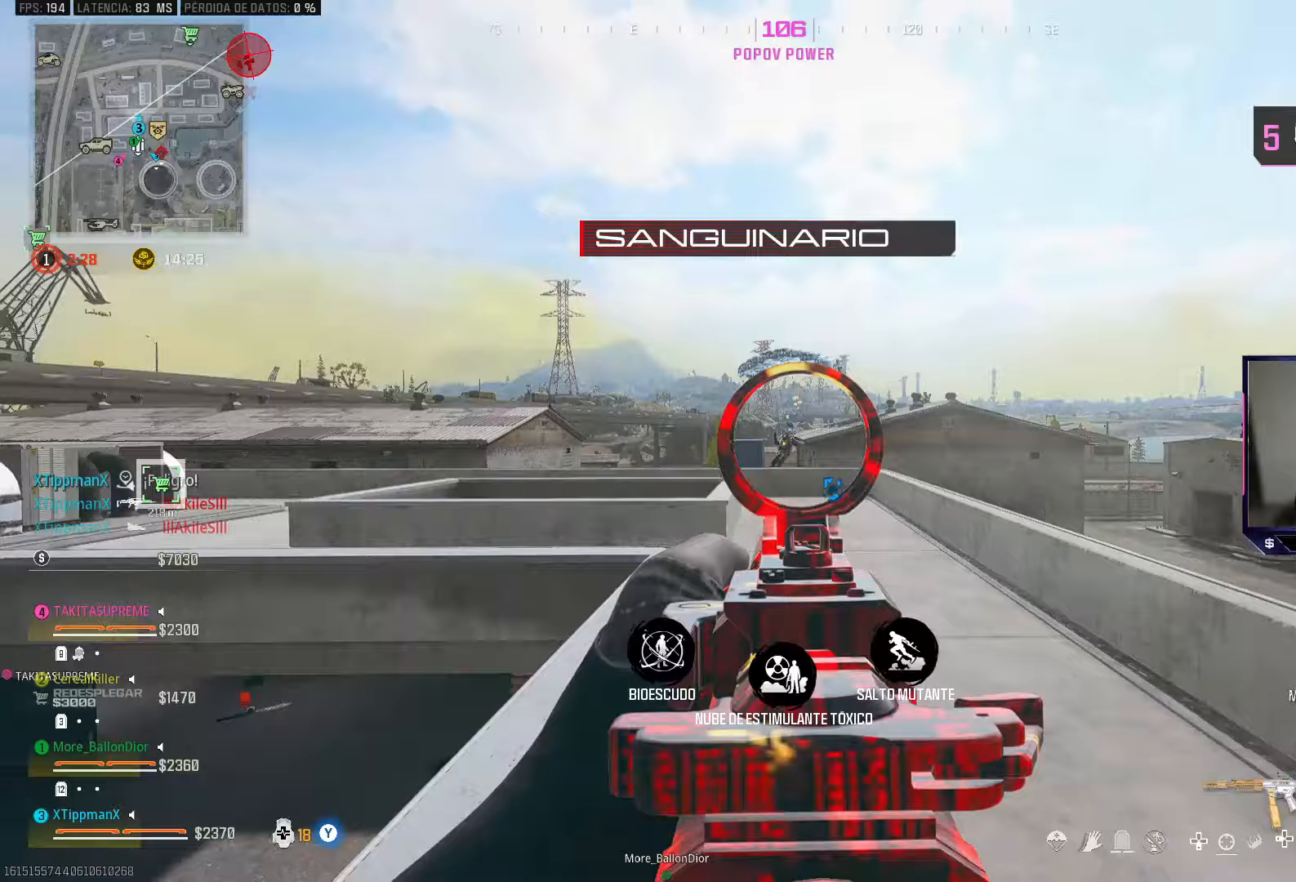
{"buttons": ["L2"], "left_stick": "up-right", "right_stick": "down-left", "events": [[17, "right_stick", "down"], [117, "left_stick", "up-right"], [317, "right_stick", "down-left"]]}
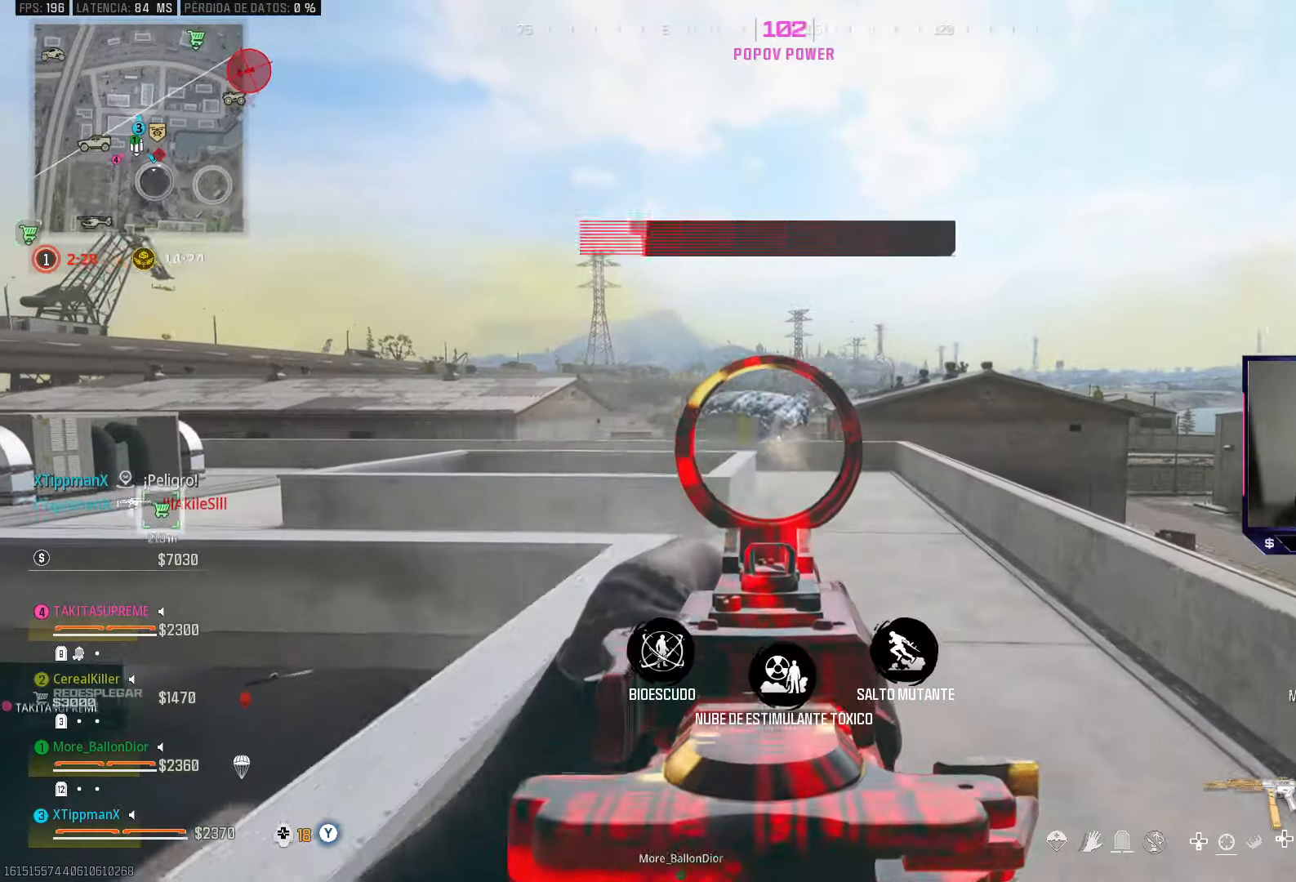
{"buttons": [], "left_stick": "left", "right_stick": "center", "events": [[83, "L2", "up"], [117, "left_stick", "down-left"], [217, "left_stick", "left"], [333, "right_stick", "center"]]}
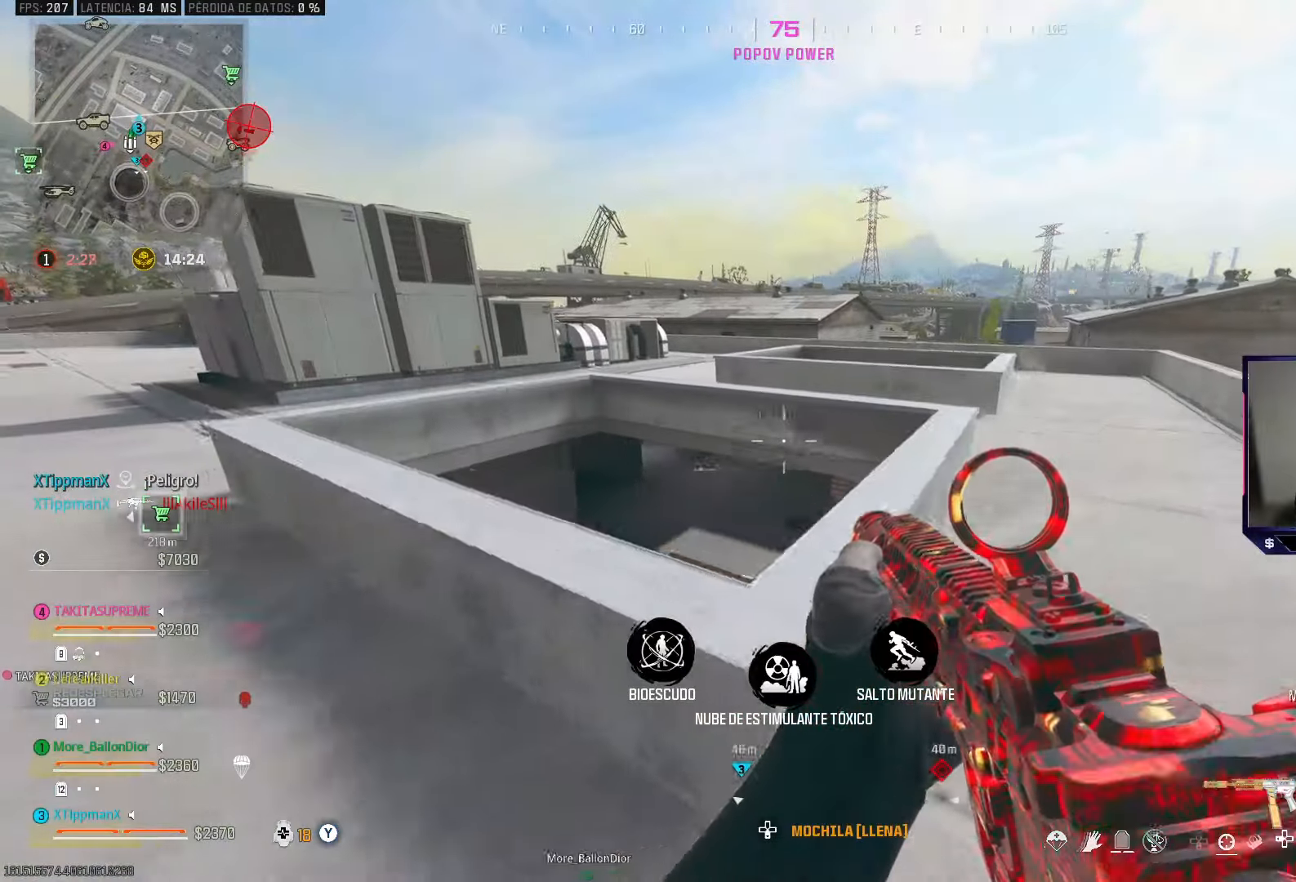
{"buttons": [], "left_stick": "left", "right_stick": "center", "events": [[117, "left_stick", "up-left"], [150, "R1", "down"], [267, "R1", "up"], [300, "left_stick", "left"]]}
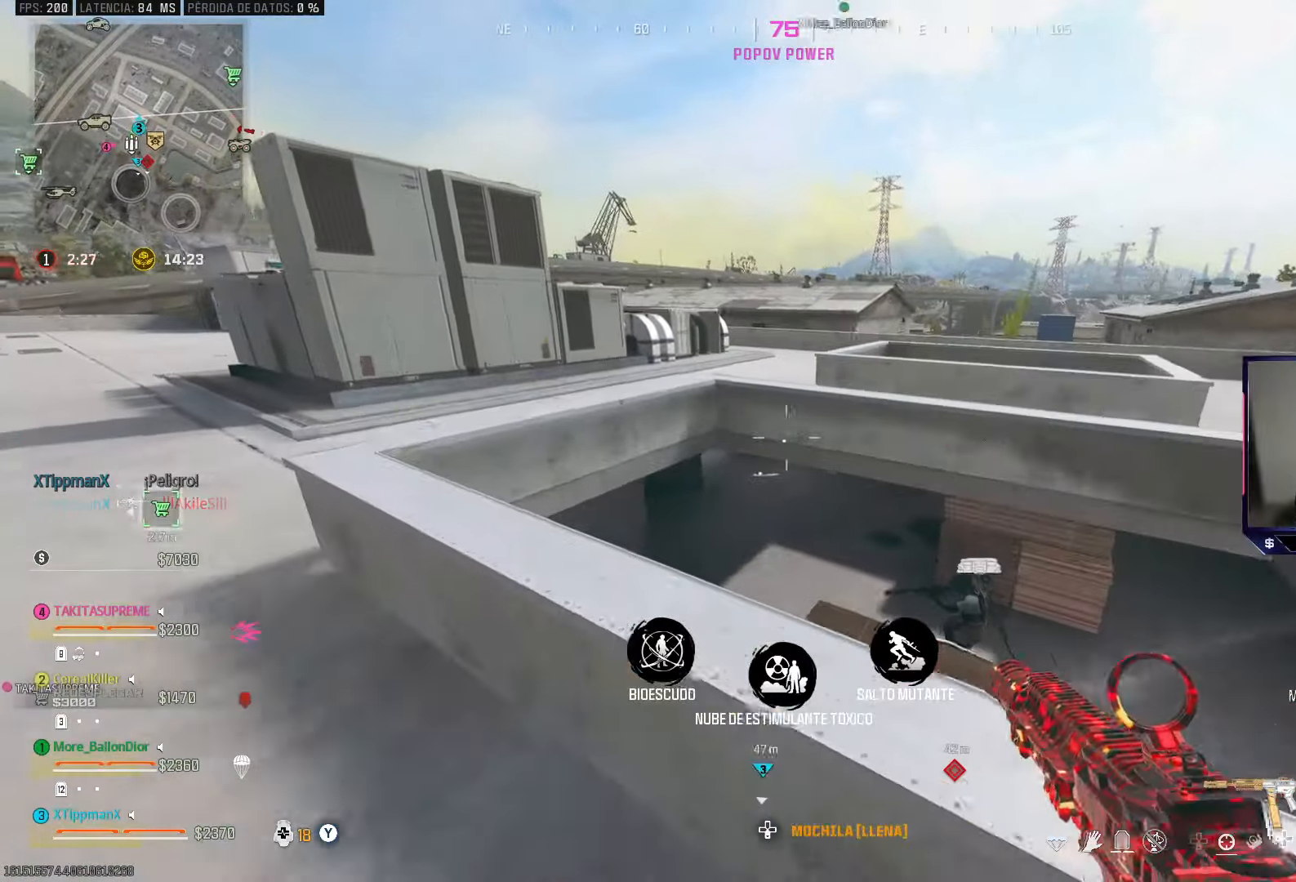
{"buttons": [], "left_stick": "down-left", "right_stick": "down-right", "events": [[67, "left_stick", "up-left"], [350, "left_stick", "down-left"], [417, "right_stick", "down-right"]]}
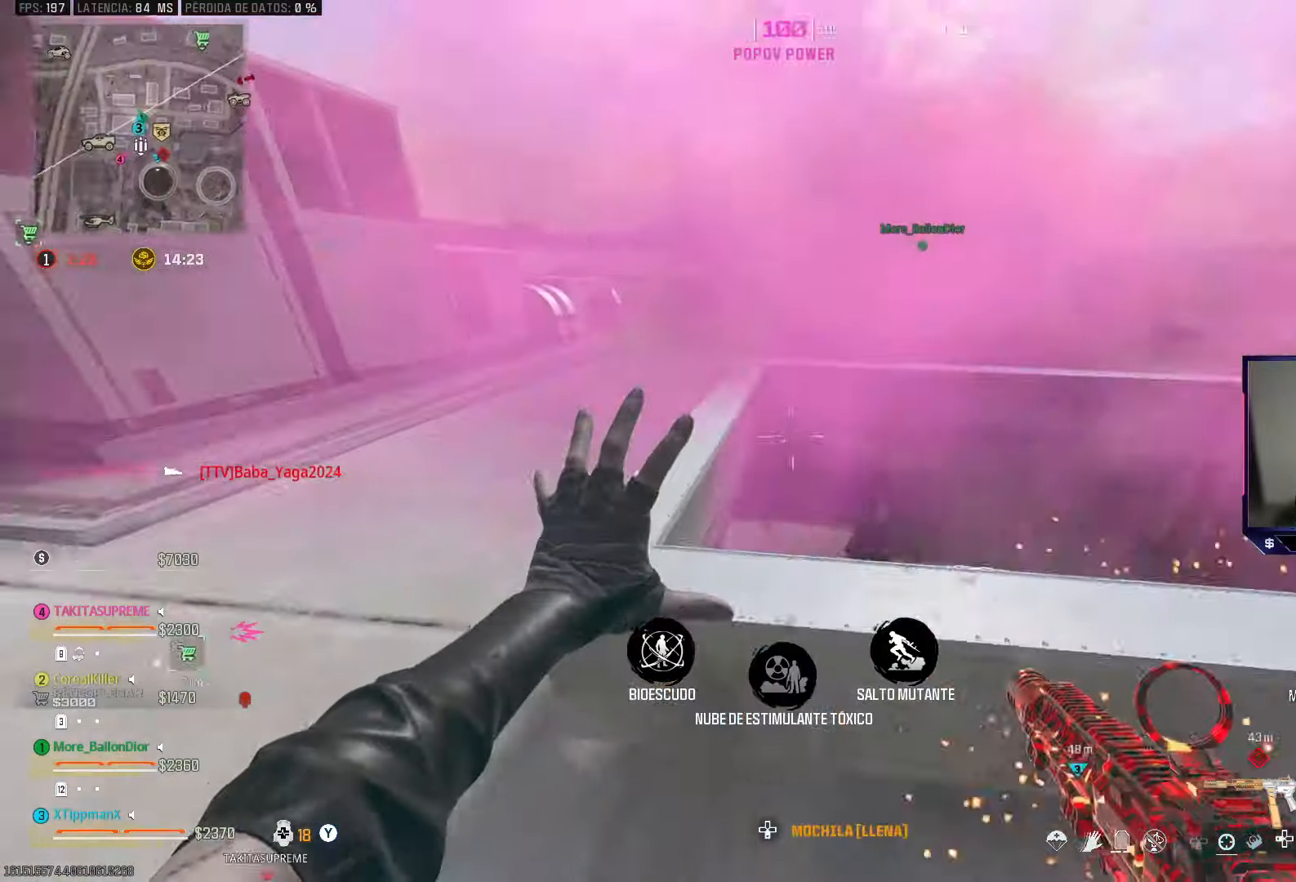
{"buttons": [], "left_stick": "up-right", "right_stick": "center", "events": [[67, "left_stick", "left"], [150, "right_stick", "center"], [183, "left_stick", "up-right"]]}
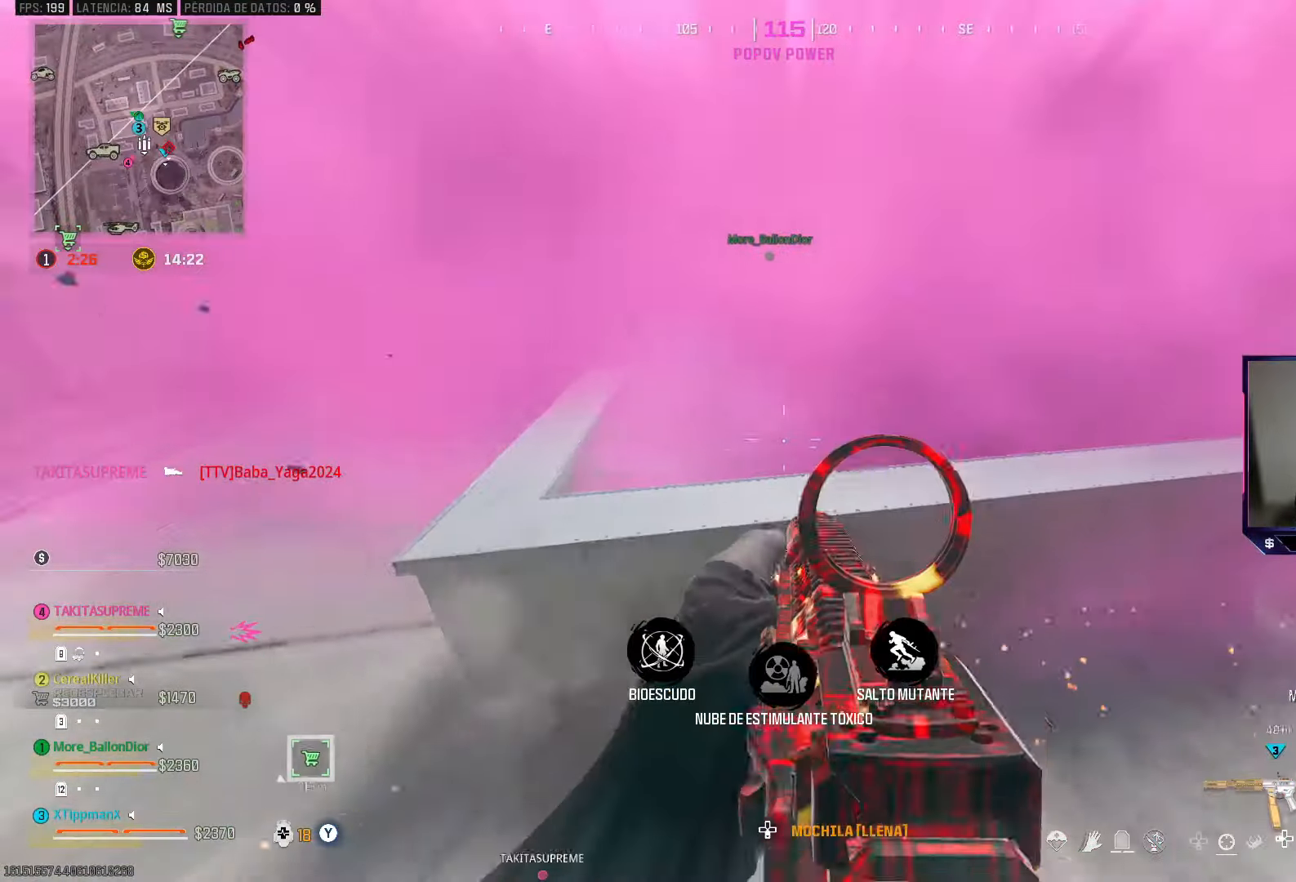
{"buttons": [], "left_stick": "left", "right_stick": "left", "events": [[33, "left_stick", "left"], [167, "left_stick", "down-left"], [367, "right_stick", "left"], [433, "left_stick", "left"]]}
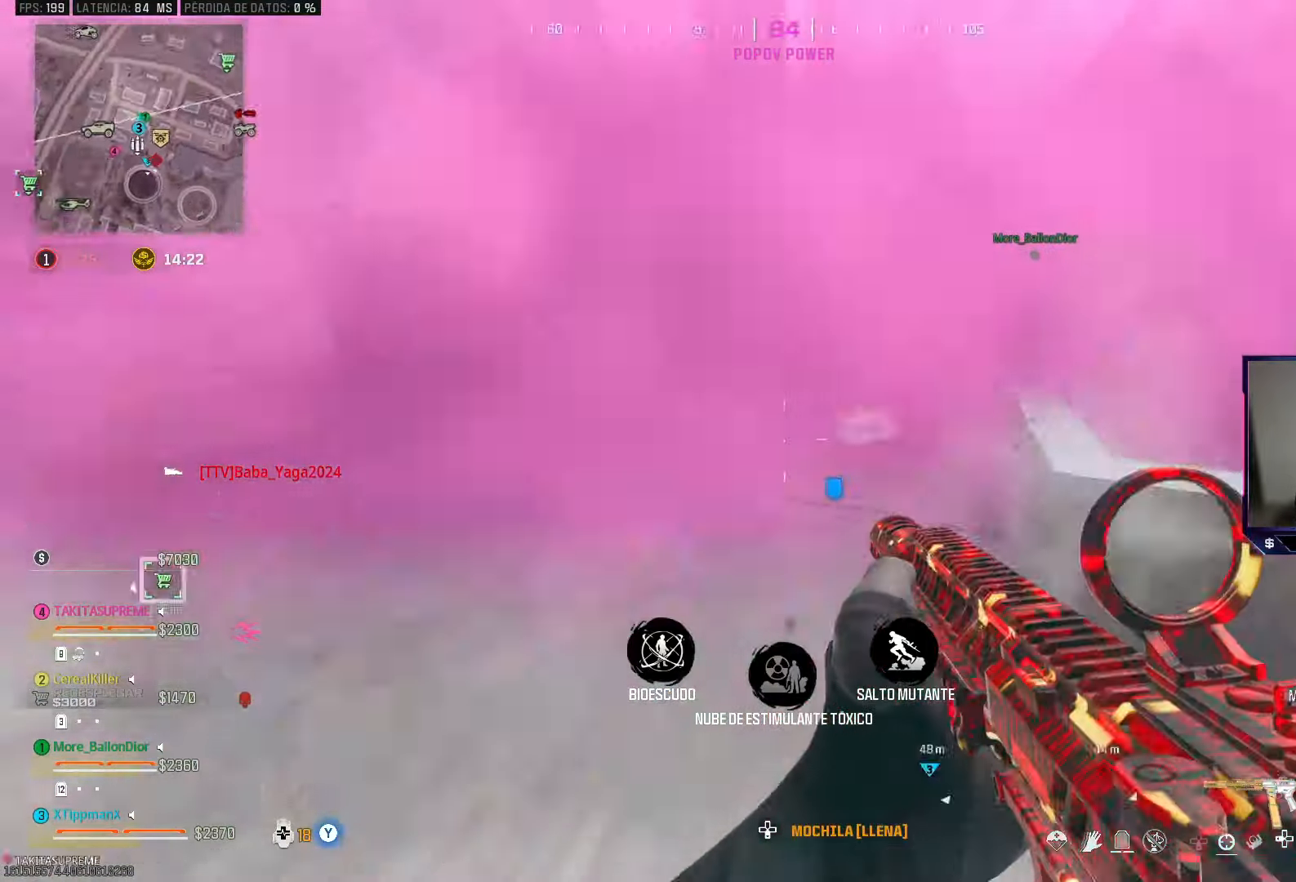
{"buttons": [], "left_stick": "up", "right_stick": "left", "events": [[83, "left_stick", "up"], [117, "right_stick", "center"], [233, "SQUARE", "down"], [283, "SQUARE", "up"], [500, "right_stick", "left"]]}
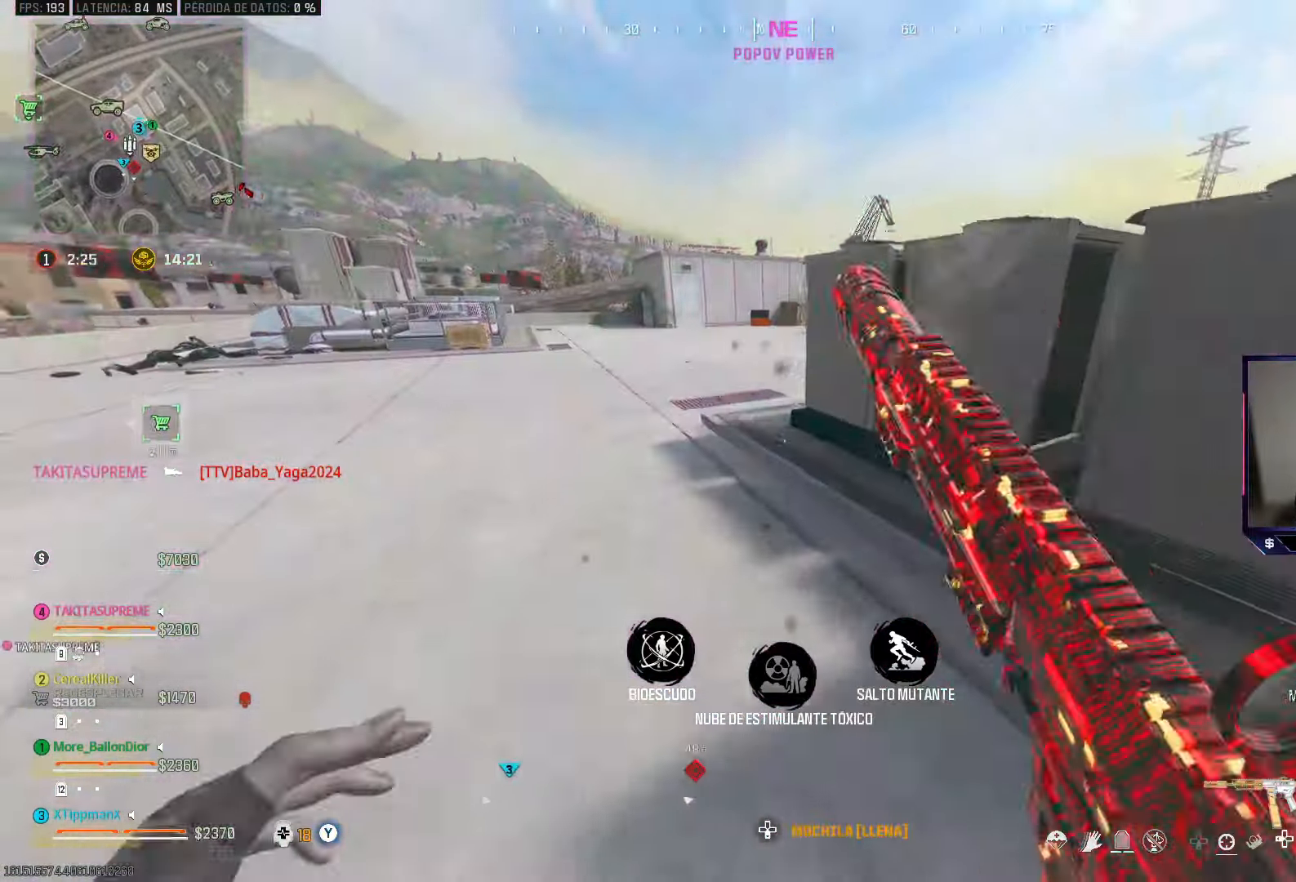
{"buttons": [], "left_stick": "up", "right_stick": "center", "events": [[67, "CIRCLE", "down"], [133, "right_stick", "center"], [250, "CIRCLE", "up"], [350, "CROSS", "down"], [467, "CROSS", "up"]]}
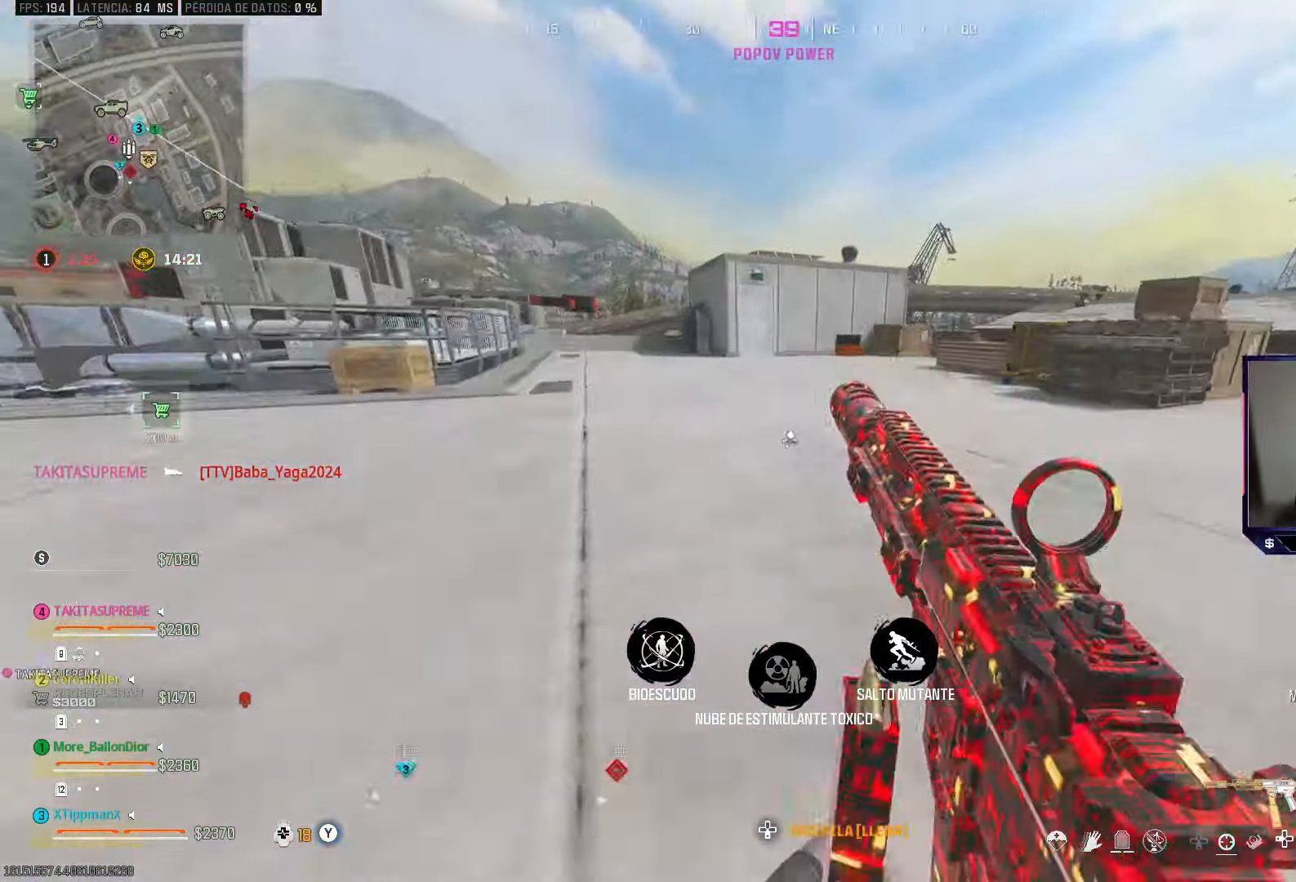
{"buttons": ["CIRCLE"], "left_stick": "up", "right_stick": "center", "events": [[483, "CIRCLE", "down"]]}
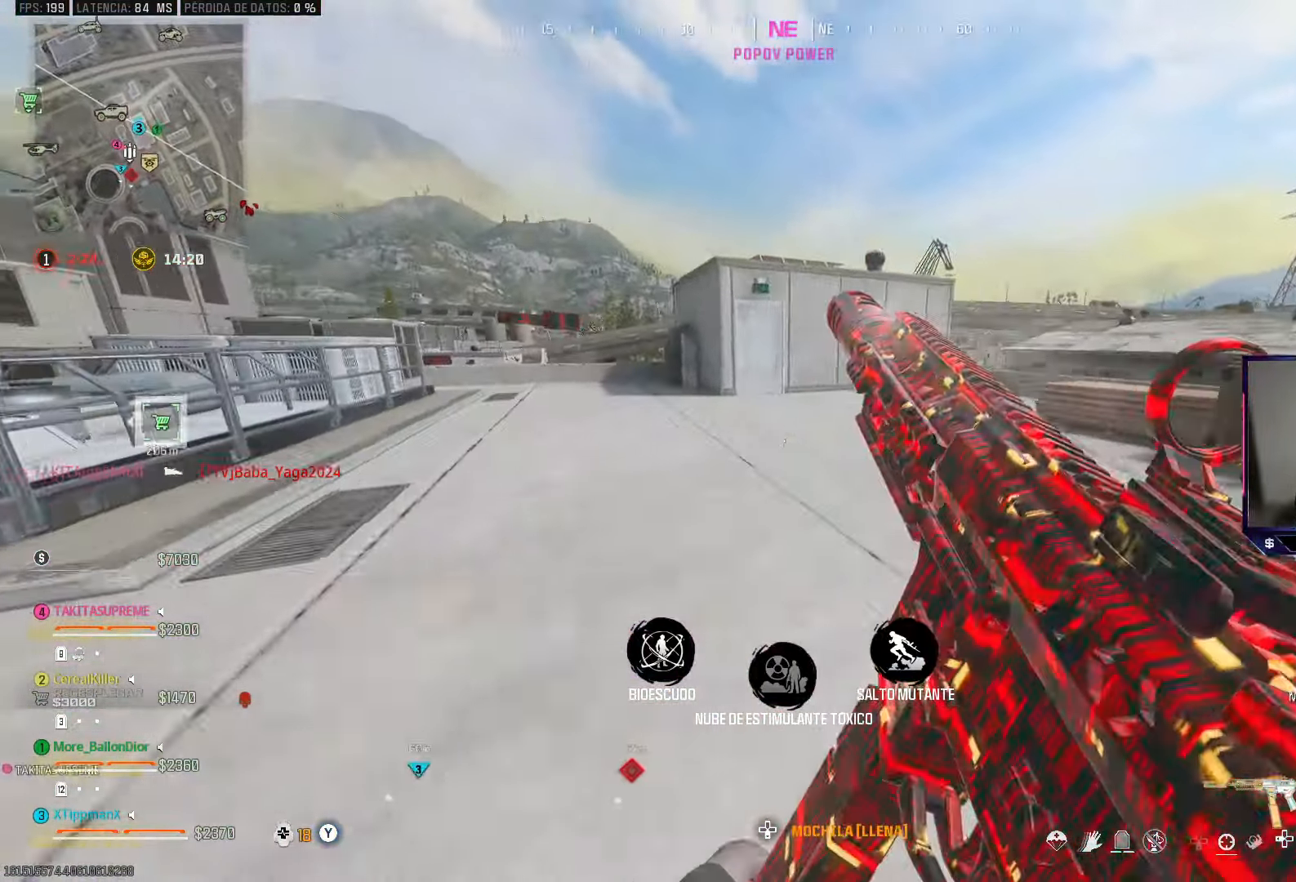
{"buttons": ["TRIANGLE"], "left_stick": "up", "right_stick": "center", "events": [[150, "CIRCLE", "up"], [217, "CROSS", "down"], [333, "CROSS", "up"], [433, "TRIANGLE", "down"]]}
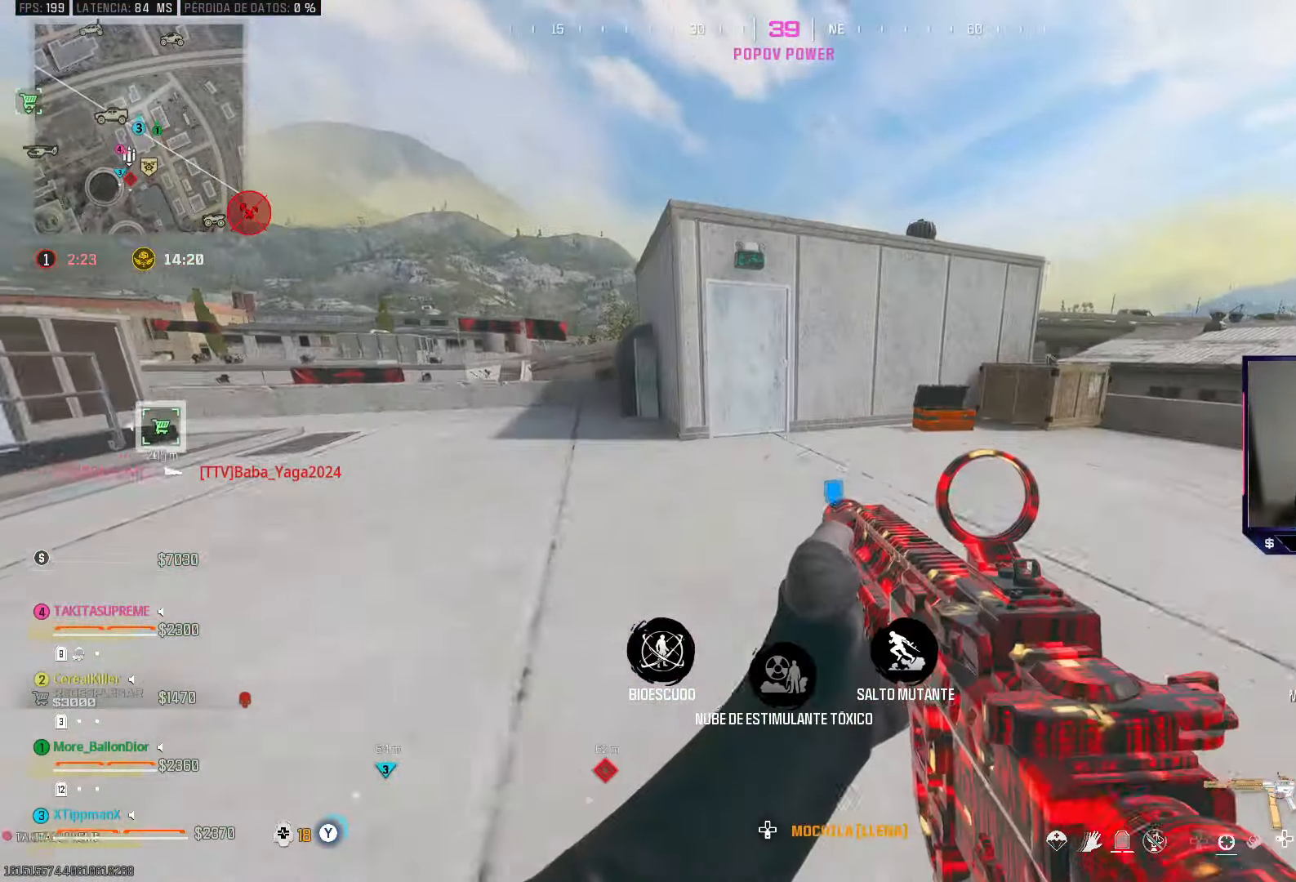
{"buttons": ["CIRCLE"], "left_stick": "up", "right_stick": "center", "events": [[17, "TRIANGLE", "up"], [83, "TRIANGLE", "down"], [150, "TRIANGLE", "up"], [483, "CIRCLE", "down"]]}
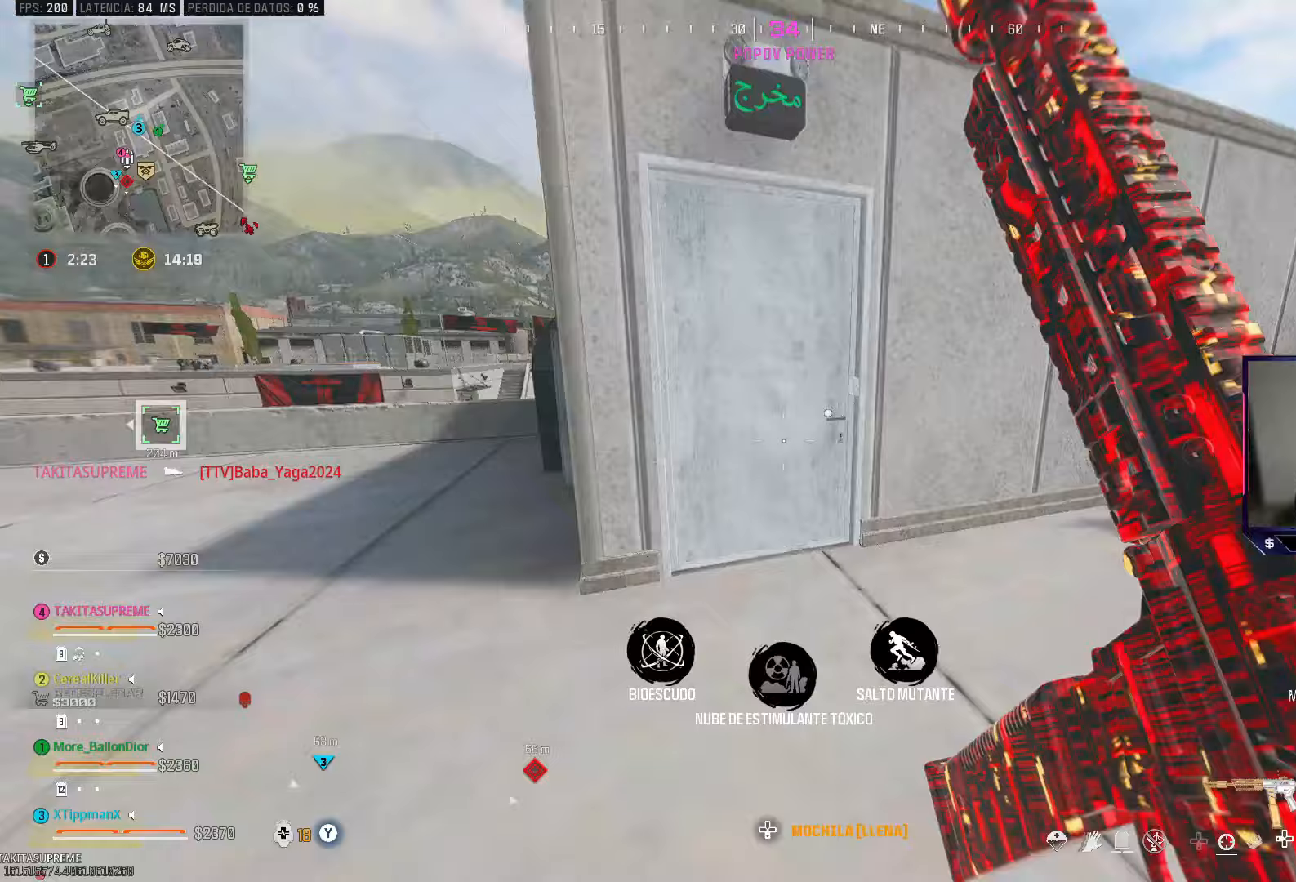
{"buttons": [], "left_stick": "left", "right_stick": "center", "events": [[183, "CIRCLE", "up"], [233, "right_stick", "right"], [250, "CROSS", "down"], [317, "left_stick", "left"], [367, "CROSS", "up"], [483, "right_stick", "center"]]}
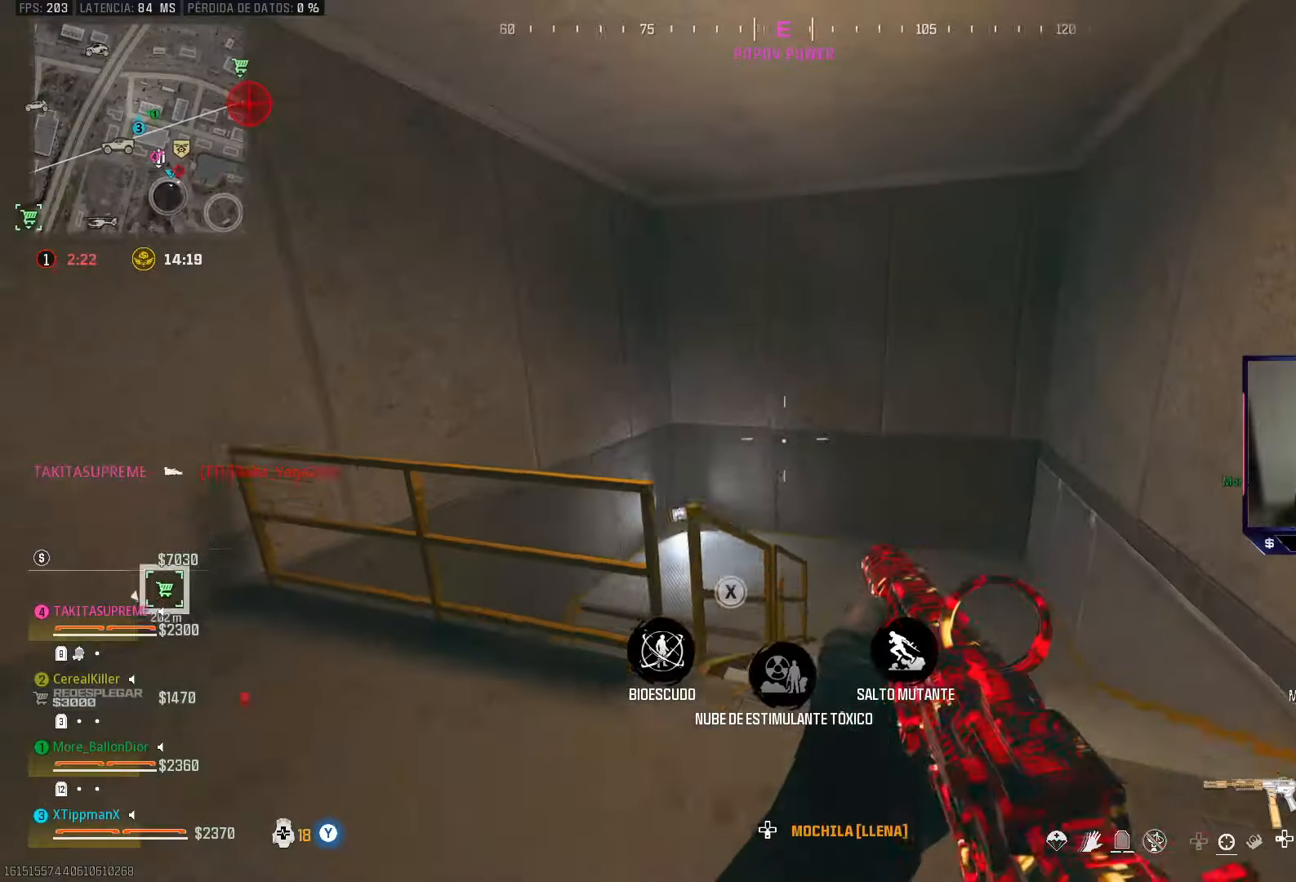
{"buttons": [], "left_stick": "up", "right_stick": "center", "events": [[100, "right_stick", "down"], [117, "left_stick", "up"], [200, "right_stick", "down-right"], [217, "left_stick", "right"], [383, "right_stick", "center"], [450, "left_stick", "up"]]}
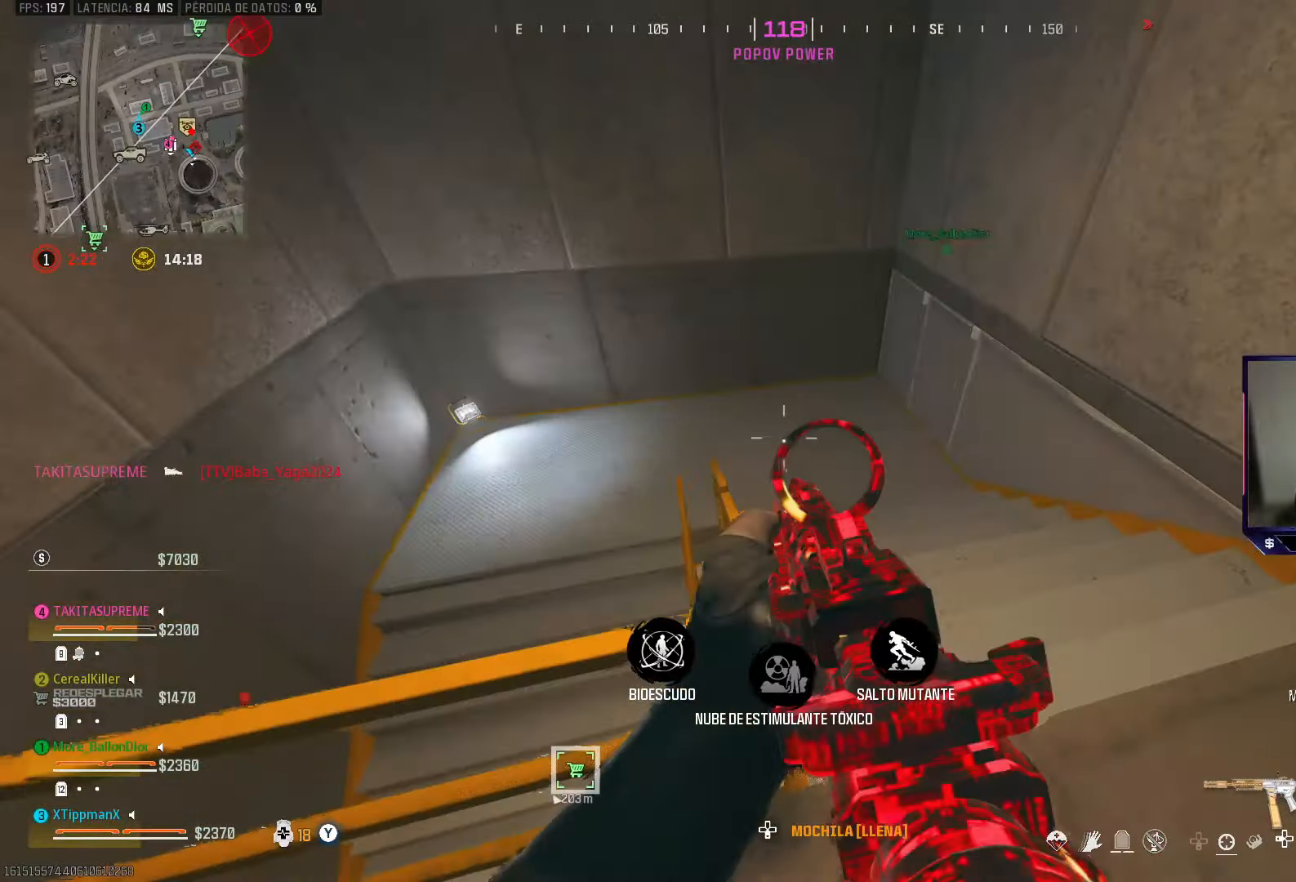
{"buttons": ["CROSS"], "left_stick": "up", "right_stick": "up-left", "events": [[167, "right_stick", "left"], [217, "CIRCLE", "down"], [400, "right_stick", "up-left"], [417, "CIRCLE", "up"], [467, "CROSS", "down"]]}
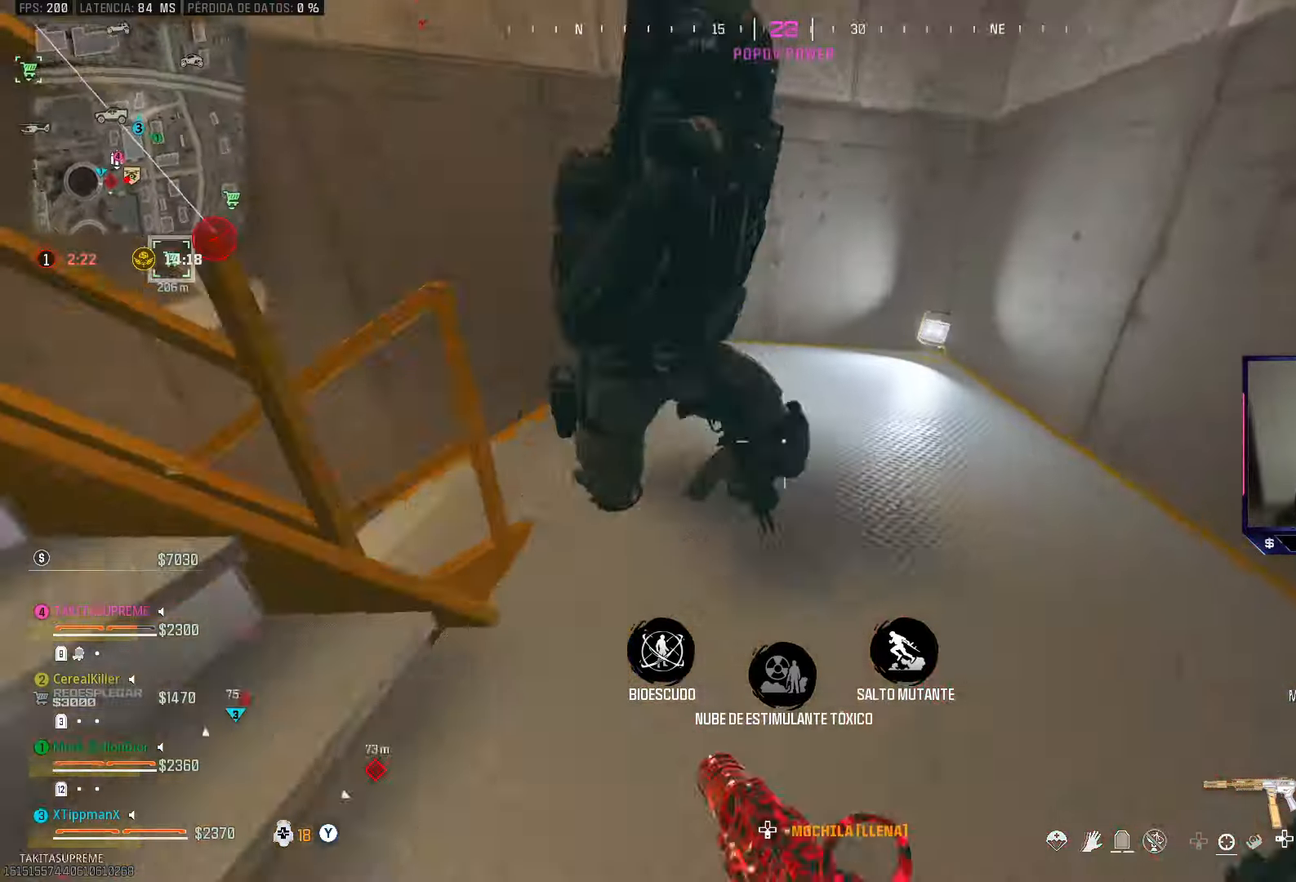
{"buttons": [], "left_stick": "up-right", "right_stick": "up", "events": [[50, "CROSS", "up"], [67, "left_stick", "right"], [250, "left_stick", "down"], [333, "left_stick", "left"], [417, "right_stick", "up"], [467, "left_stick", "up-right"]]}
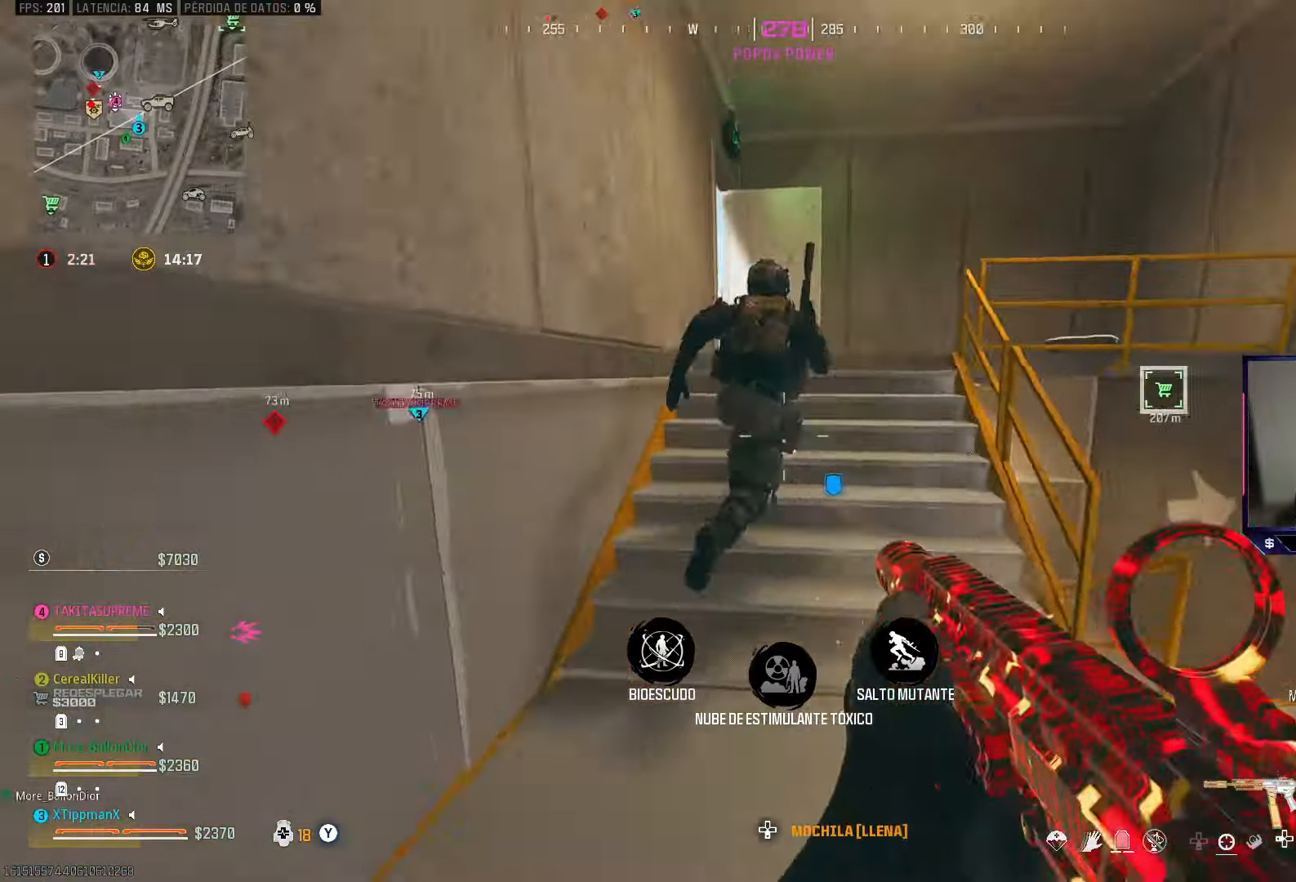
{"buttons": ["L2"], "left_stick": "up", "right_stick": "center", "events": [[67, "left_stick", "right"], [283, "L2", "down"], [283, "left_stick", "up"], [300, "right_stick", "center"]]}
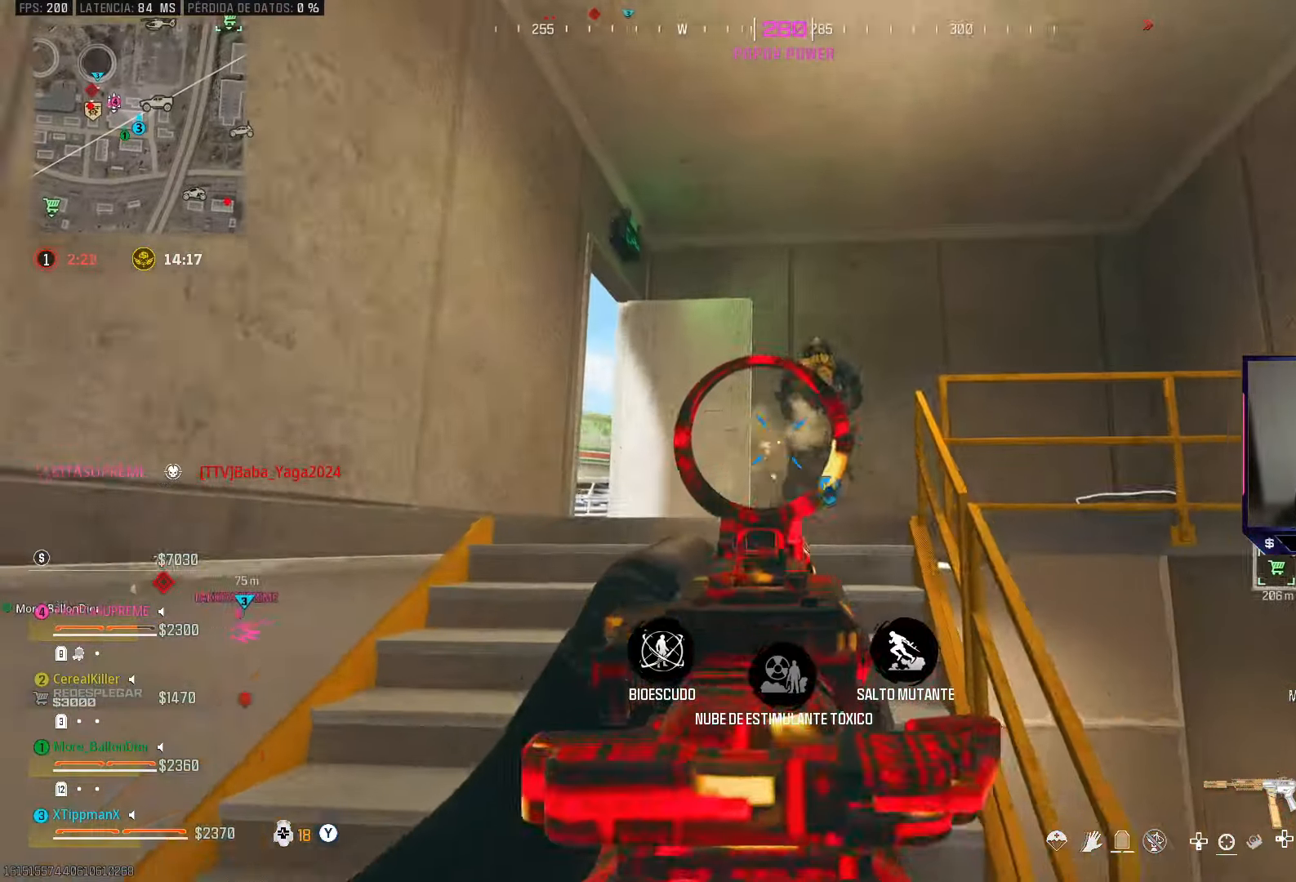
{"buttons": ["L2"], "left_stick": "up-right", "right_stick": "center", "events": [[33, "right_stick", "right"], [150, "left_stick", "up-left"], [217, "right_stick", "left"], [367, "left_stick", "up-right"], [500, "right_stick", "center"]]}
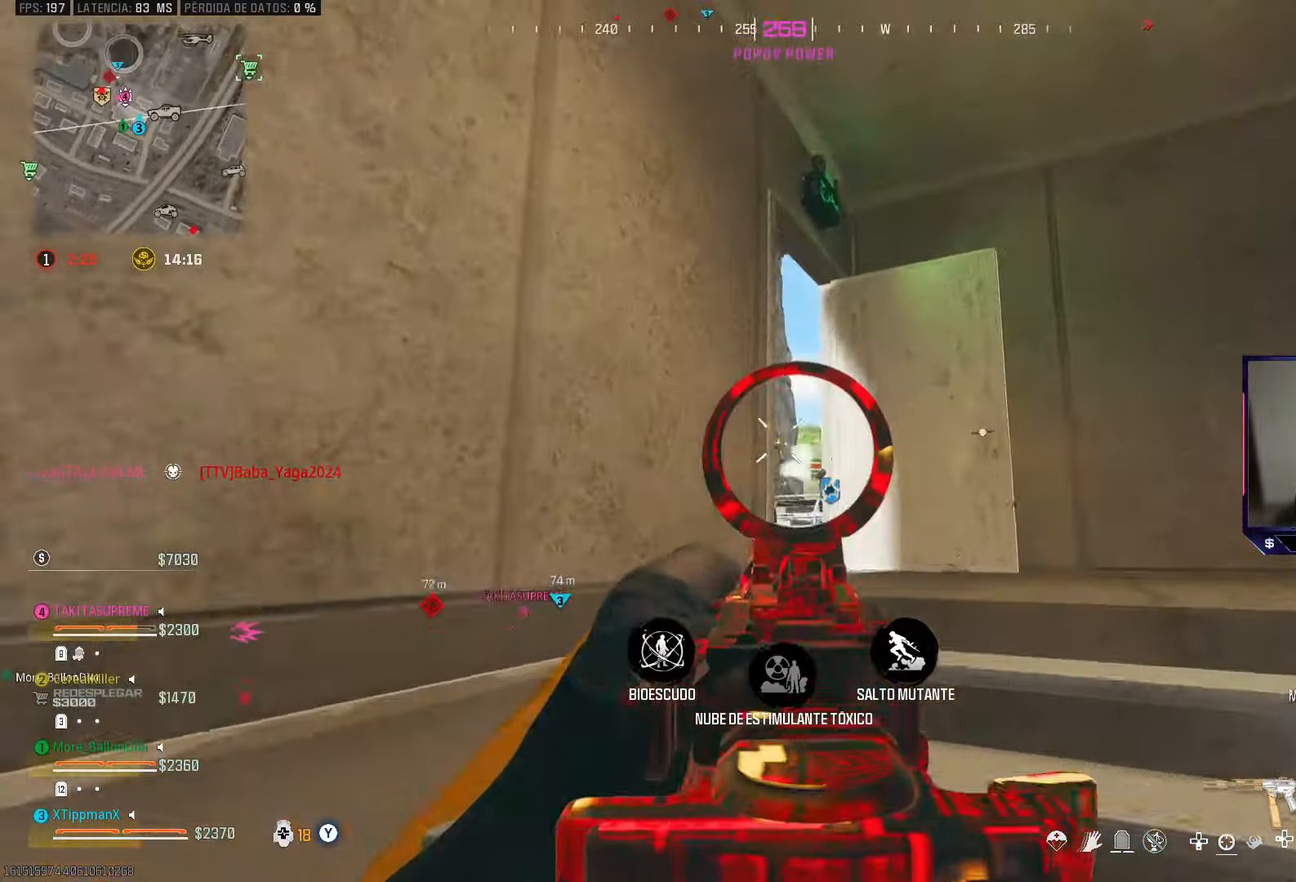
{"buttons": ["CIRCLE"], "left_stick": "up", "right_stick": "left", "events": [[67, "right_stick", "down-left"], [83, "left_stick", "up"], [100, "L2", "up"], [133, "right_stick", "down"], [283, "right_stick", "center"], [383, "right_stick", "left"], [400, "CIRCLE", "down"]]}
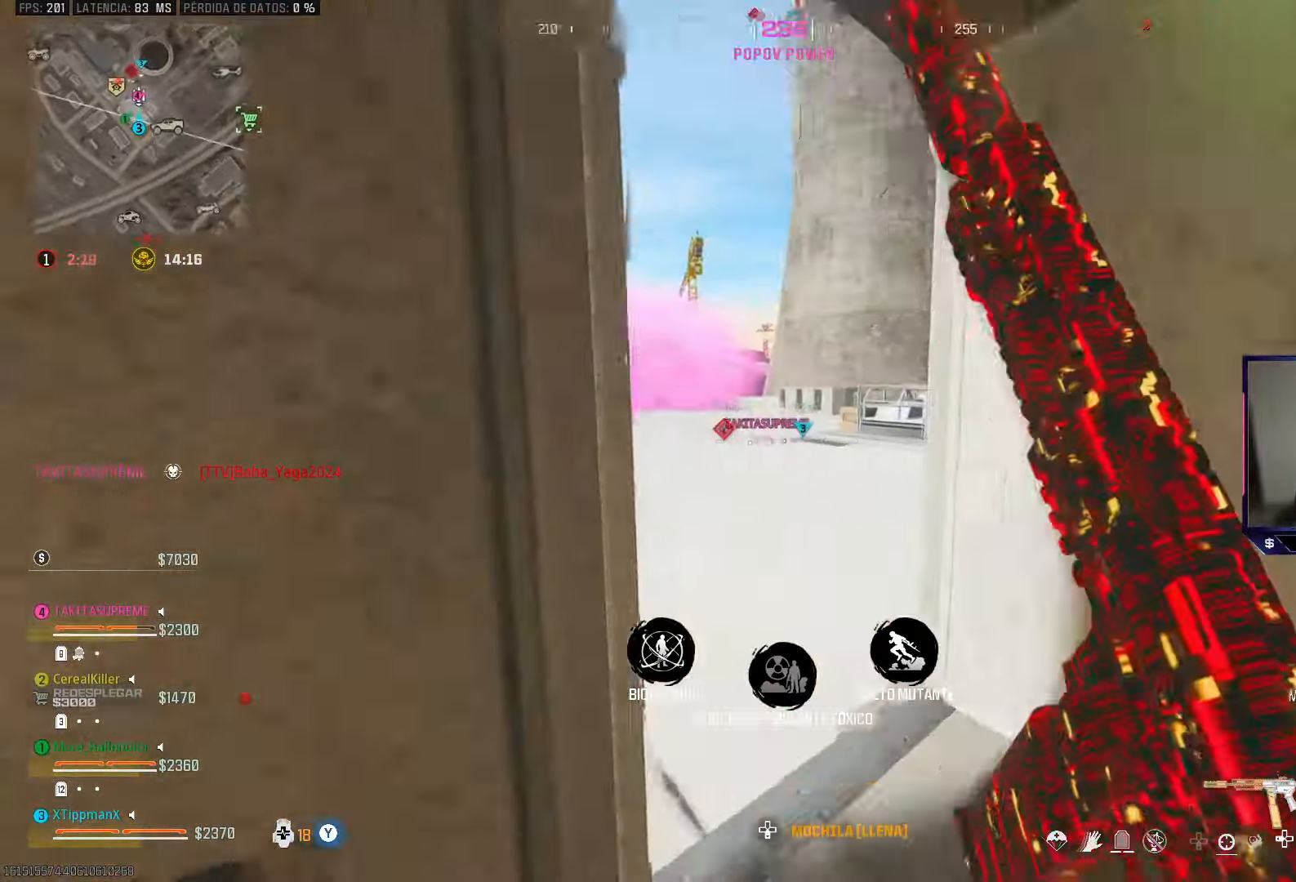
{"buttons": ["L2"], "left_stick": "up-right", "right_stick": "left", "events": [[83, "CIRCLE", "up"], [117, "CROSS", "down"], [233, "CROSS", "up"], [317, "left_stick", "up-right"], [400, "L2", "down"], [417, "right_stick", "center"], [467, "right_stick", "left"]]}
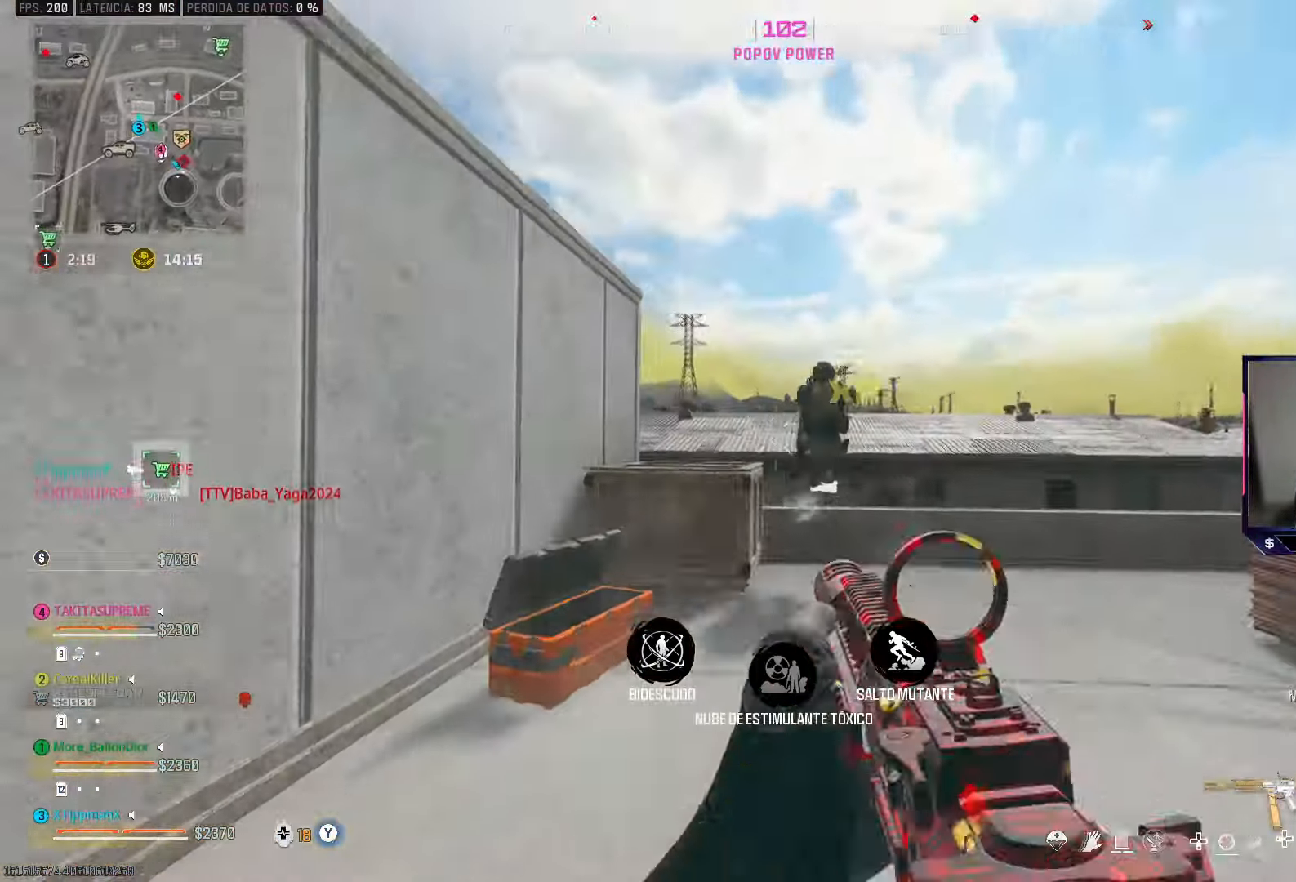
{"buttons": [], "left_stick": "up", "right_stick": "down", "events": [[83, "right_stick", "up"], [183, "right_stick", "center"], [233, "left_stick", "up"], [267, "right_stick", "down"], [433, "L2", "up"]]}
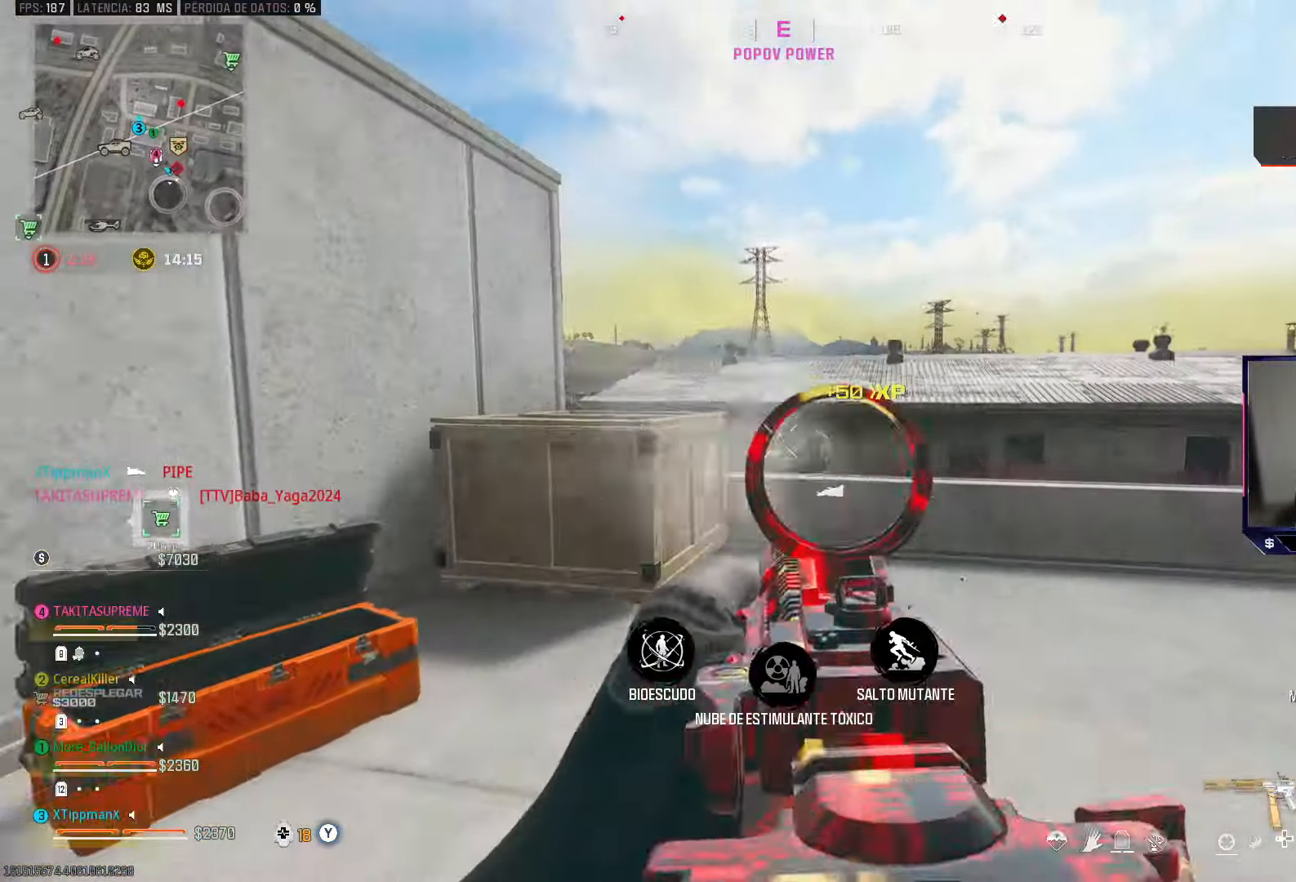
{"buttons": [], "left_stick": "right", "right_stick": "down", "events": [[183, "L2", "down"], [267, "left_stick", "up-right"], [367, "L2", "up"], [400, "left_stick", "right"]]}
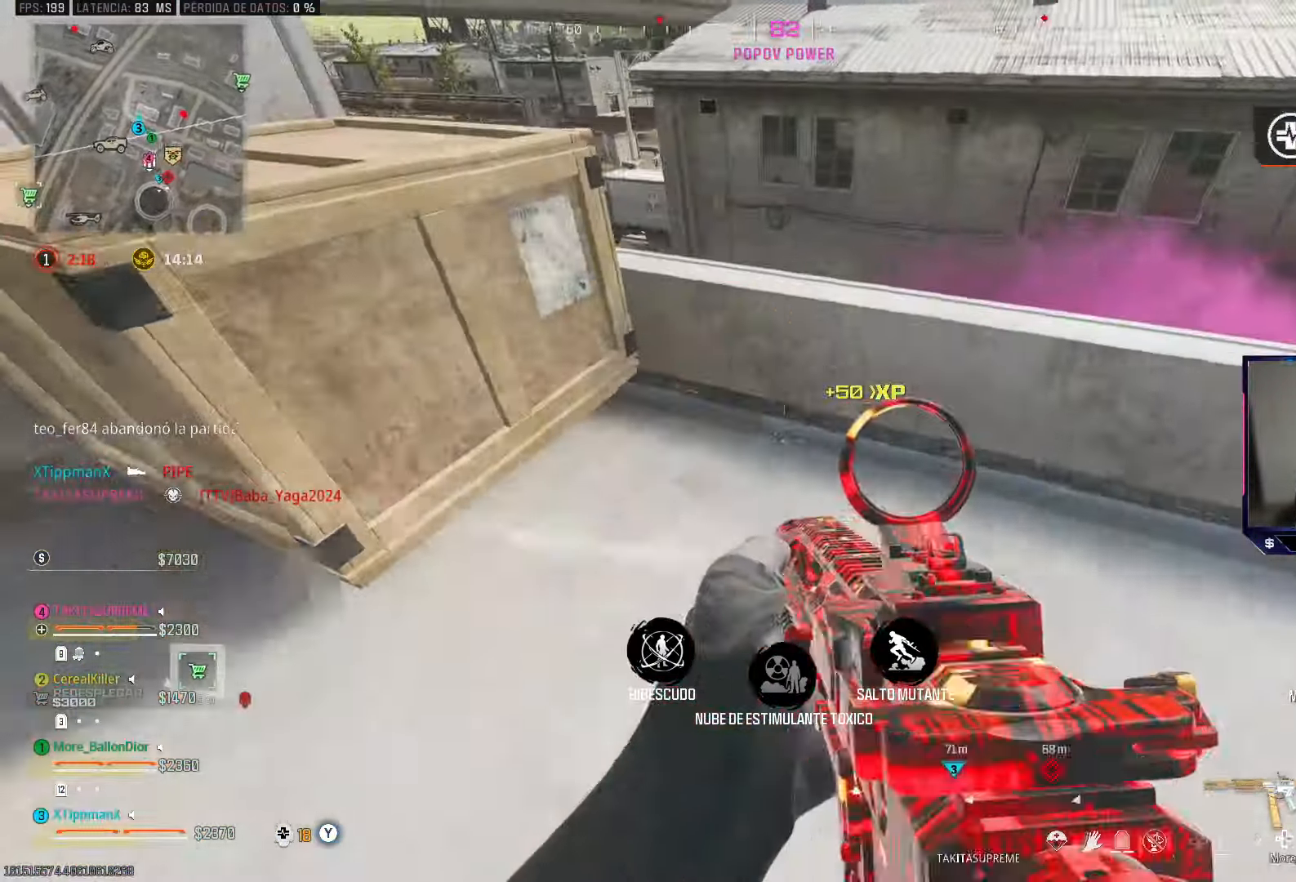
{"buttons": [], "left_stick": "up", "right_stick": "center", "events": [[50, "right_stick", "down-left"], [83, "CROSS", "down"], [167, "left_stick", "up"], [217, "CROSS", "up"], [400, "right_stick", "center"]]}
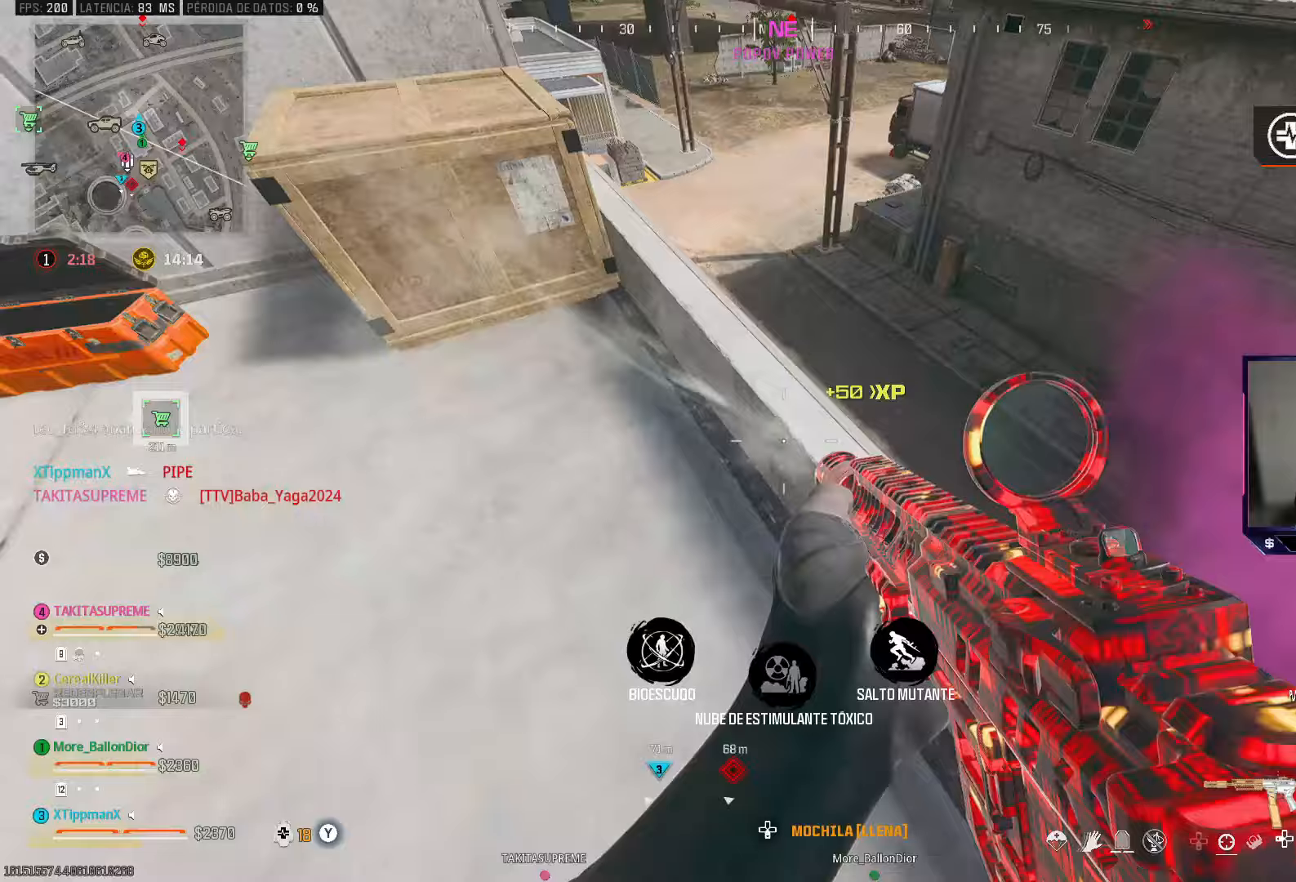
{"buttons": [], "left_stick": "up-right", "right_stick": "center", "events": [[250, "left_stick", "center"], [300, "left_stick", "right"], [333, "CROSS", "down"], [350, "left_stick", "up-right"], [467, "CROSS", "up"]]}